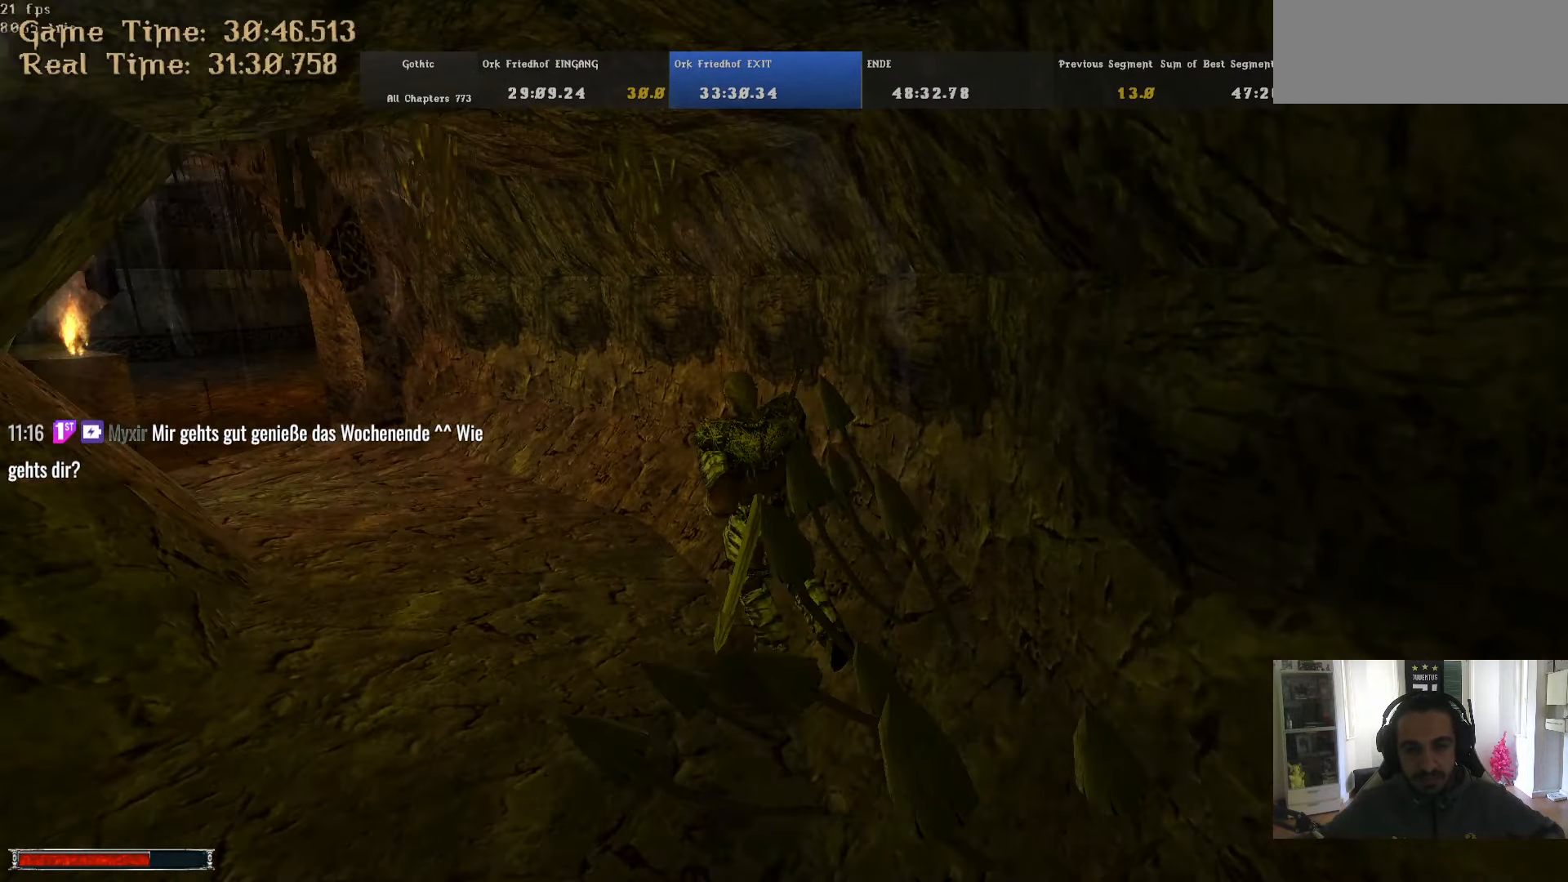
Gameplay with keyboard and mouse; each line is a JSON object with the keys and mouse buttons held at the frame after it. "events" lists presses ("down") and releases ("up") of ".", "/", "0", "1", "2", "3", "4", "5", "6", "7", "8", "9", "a", "alt_l", "alt_r", "b", "backslash", "backspace", "c", "caps_lock", "comma", "ctrl_l", "ctrl_r", "d", "down", "e", "equals", "escape", "f", "f1", "f10", "f11", "f12", "f2", "f3", "f4", "f5", "f6", "f7", "f8", "f9", "g", "h", "i", "j", "k", "l", "lbracket", "left", "m", "minus", "n", "num0", "num1", "num2", "num3", "num4", "num5", "num6", "num7", "num8", "num9", "o", "p", "q", "quote", "r", "rbracket", "return", "right", "s", "semicolon", "shift_l", "shift_r", "space", "super", "t", "tab", "tilde", "u", "up", "v", "w", "x", "y", "z", "mouse_left" and "mouse_right" between this image and that frame as [ms after this image, input, new state], when the widget could be followed in between. "mouse_left", "mouse_right" = the "left", "right" buttons of the "mouse" list. No other keys are recorded. Mouse movement is not recorded.
{"keys": ["r", "w"], "mouse": [], "events": [[483, "r", "down"]]}
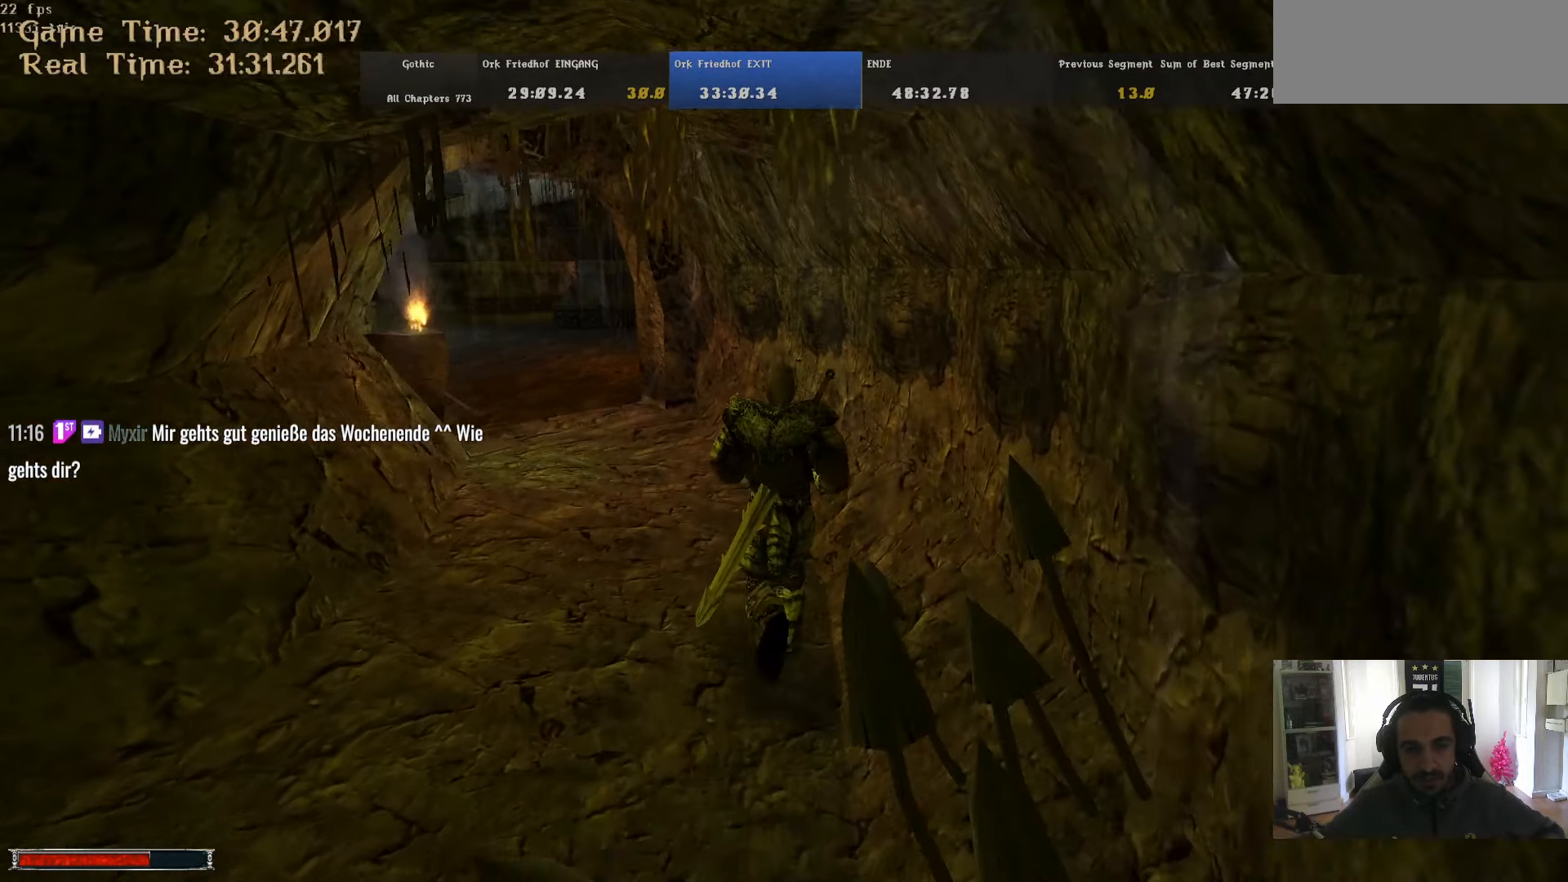
{"keys": ["r", "w"], "mouse": [], "events": []}
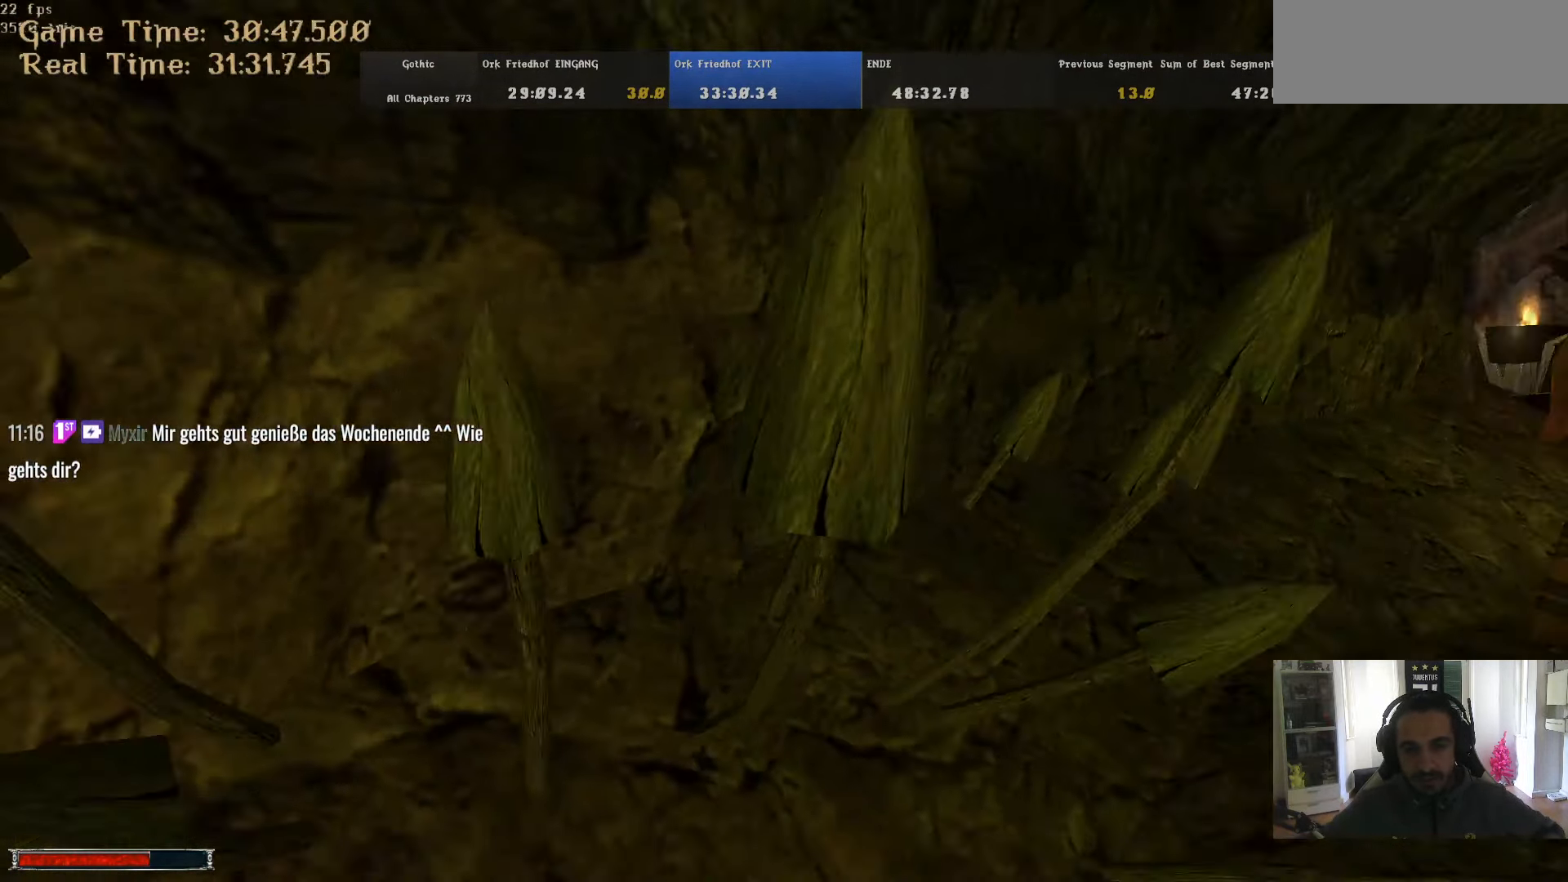
{"keys": ["w"], "mouse": [], "events": [[100, "r", "up"]]}
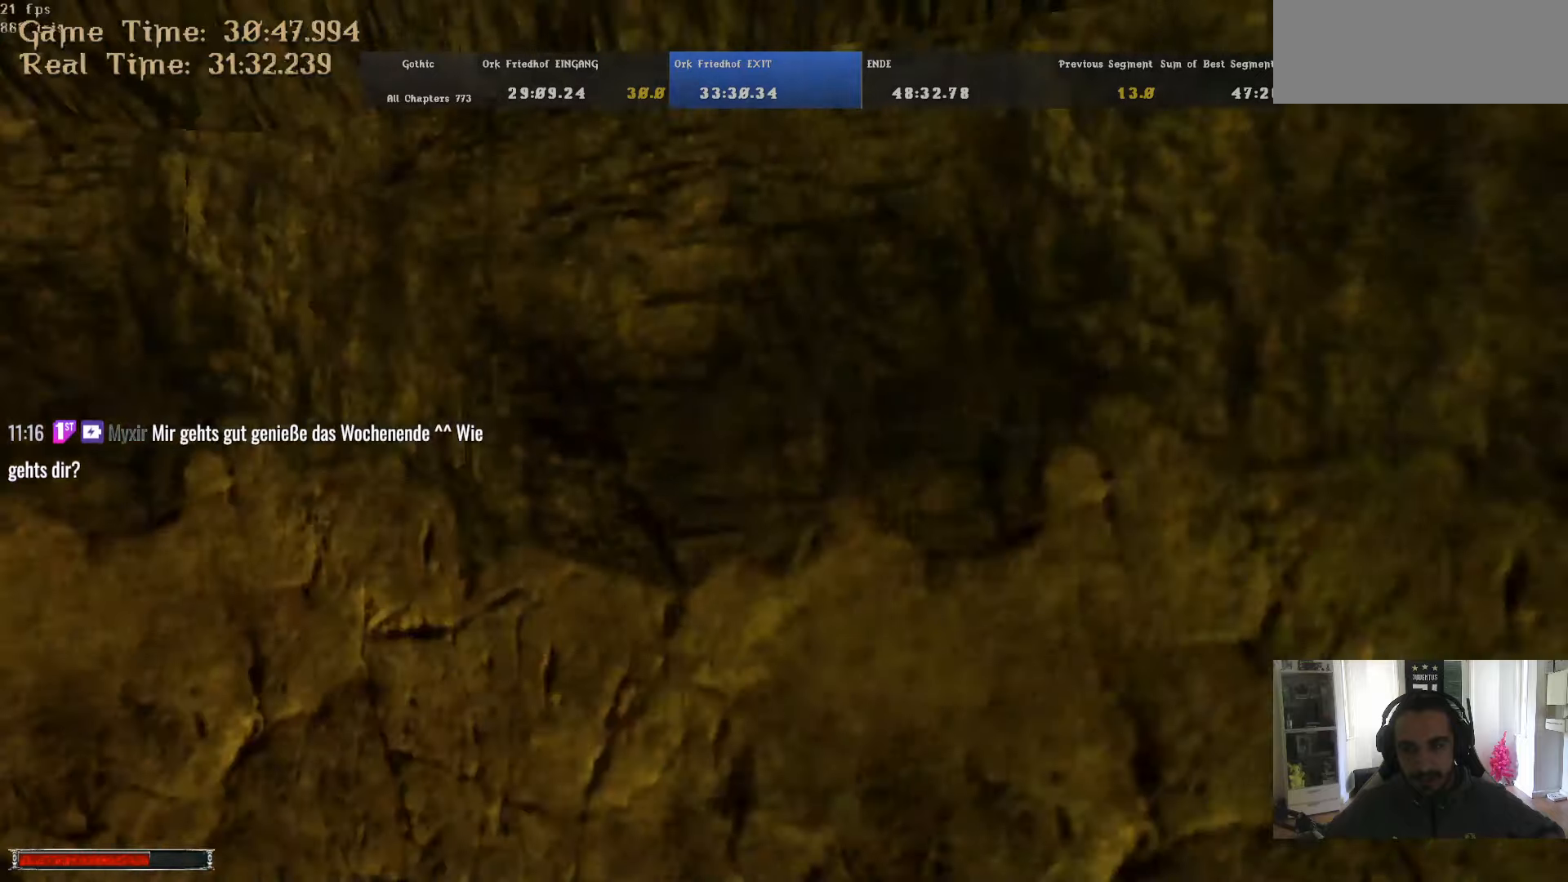
{"keys": ["w"], "mouse": [], "events": []}
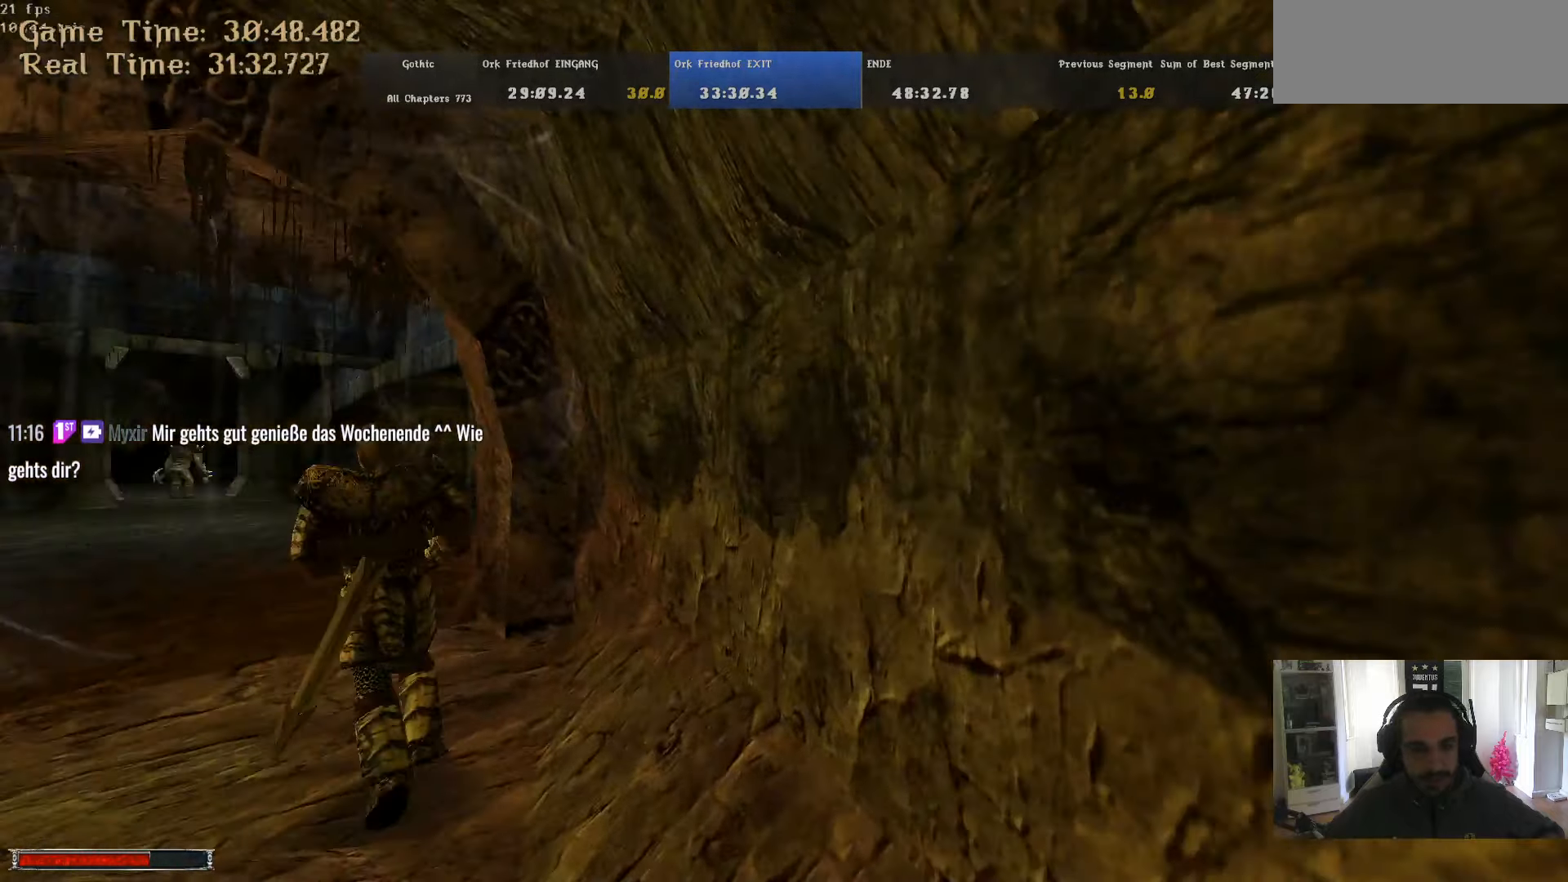
{"keys": ["alt_l", "w"], "mouse": [], "events": [[33, "alt_l", "down"]]}
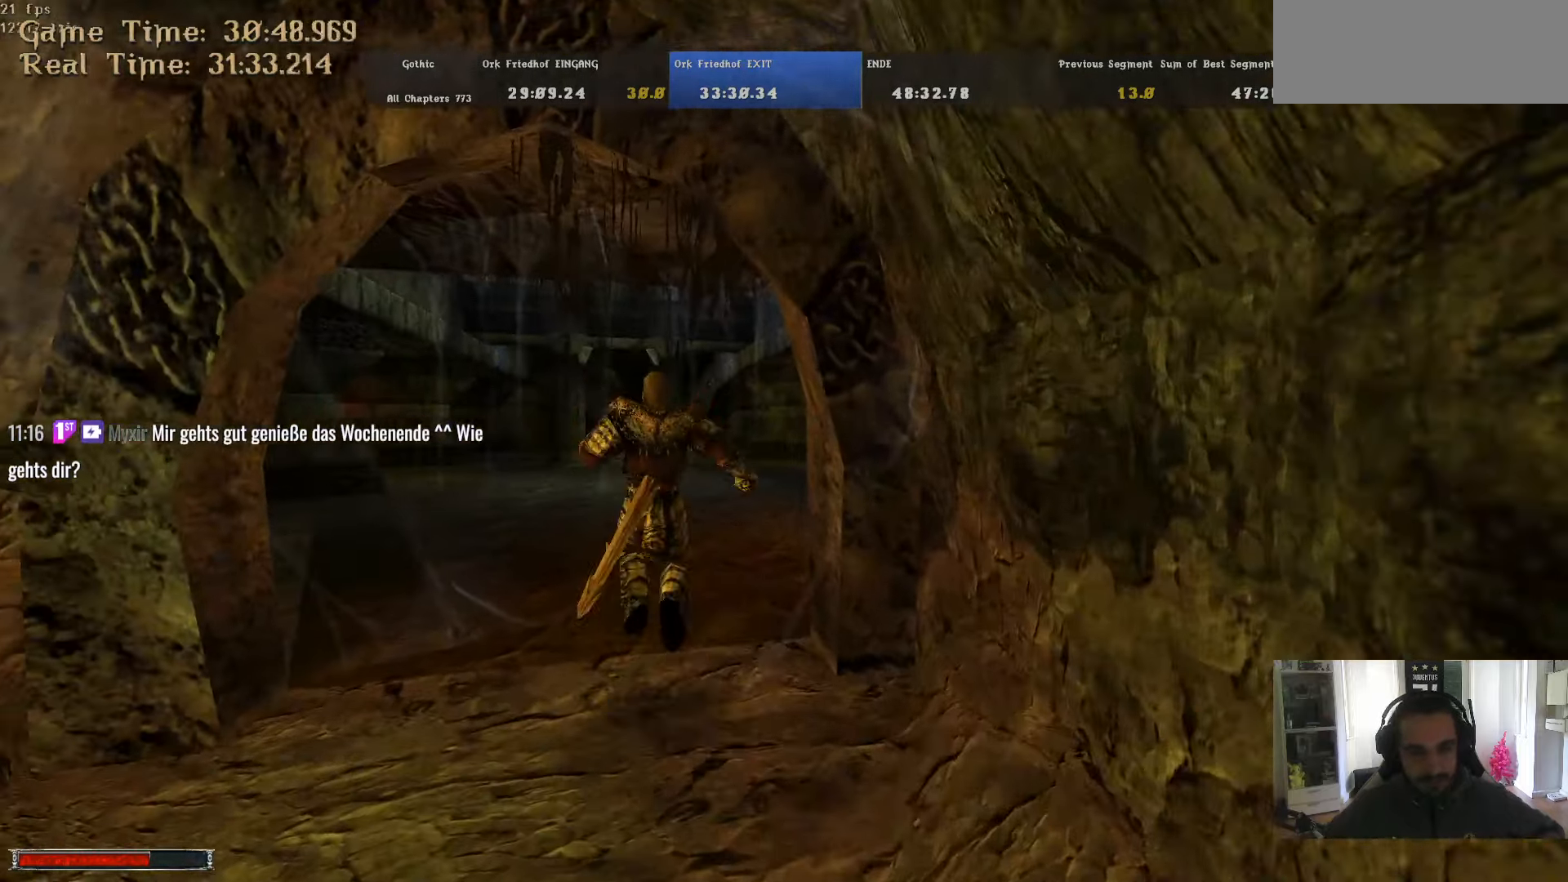
{"keys": ["w"], "mouse": [], "events": [[100, "alt_l", "up"]]}
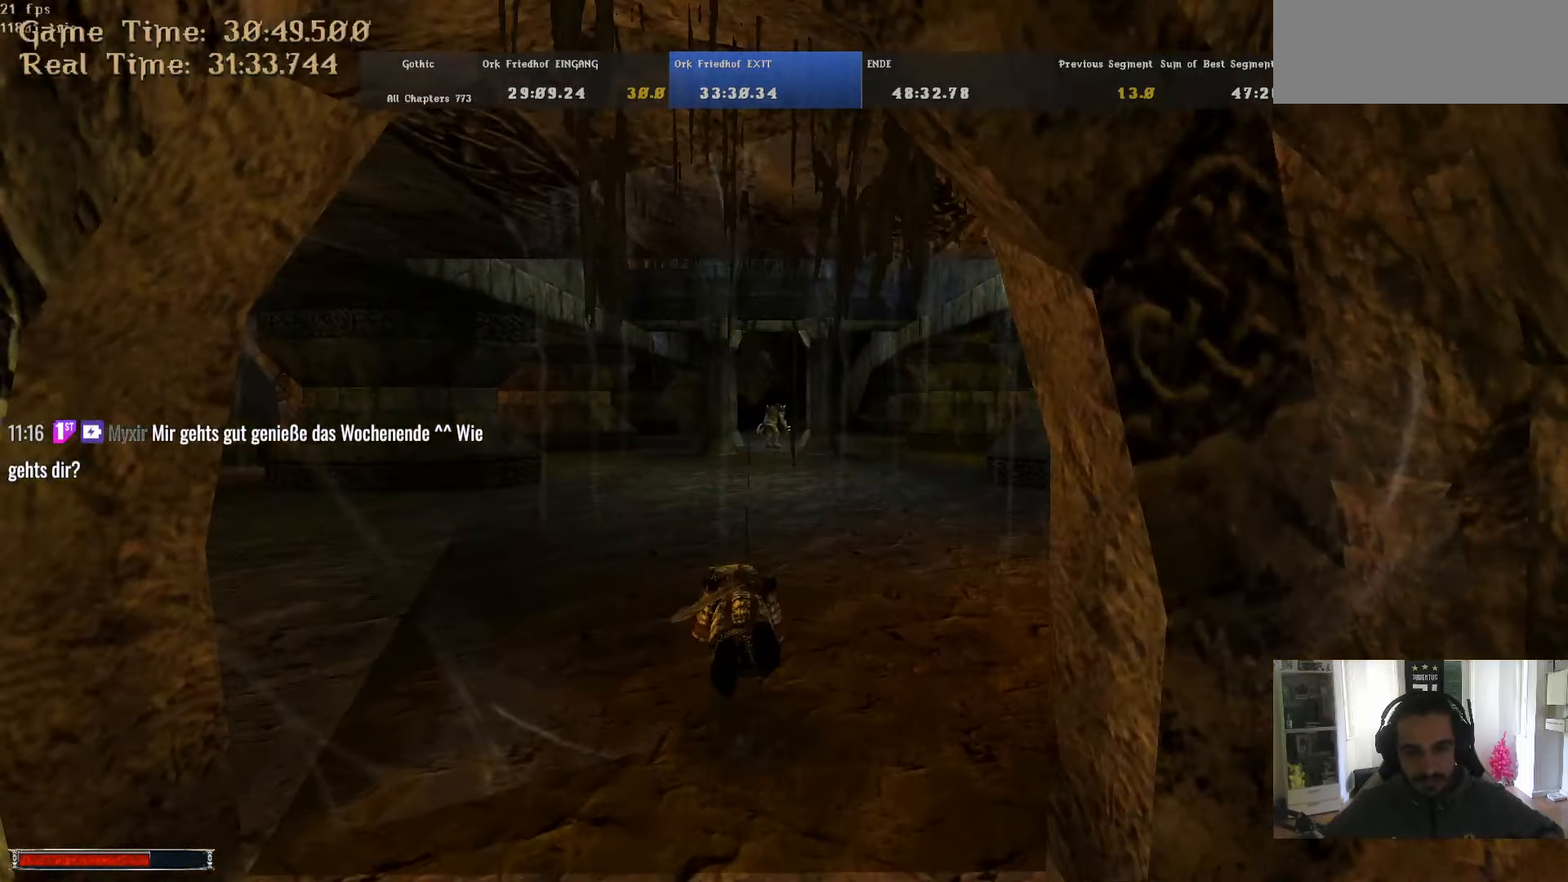
{"keys": ["alt_l", "w"], "mouse": [], "events": [[400, "alt_l", "down"]]}
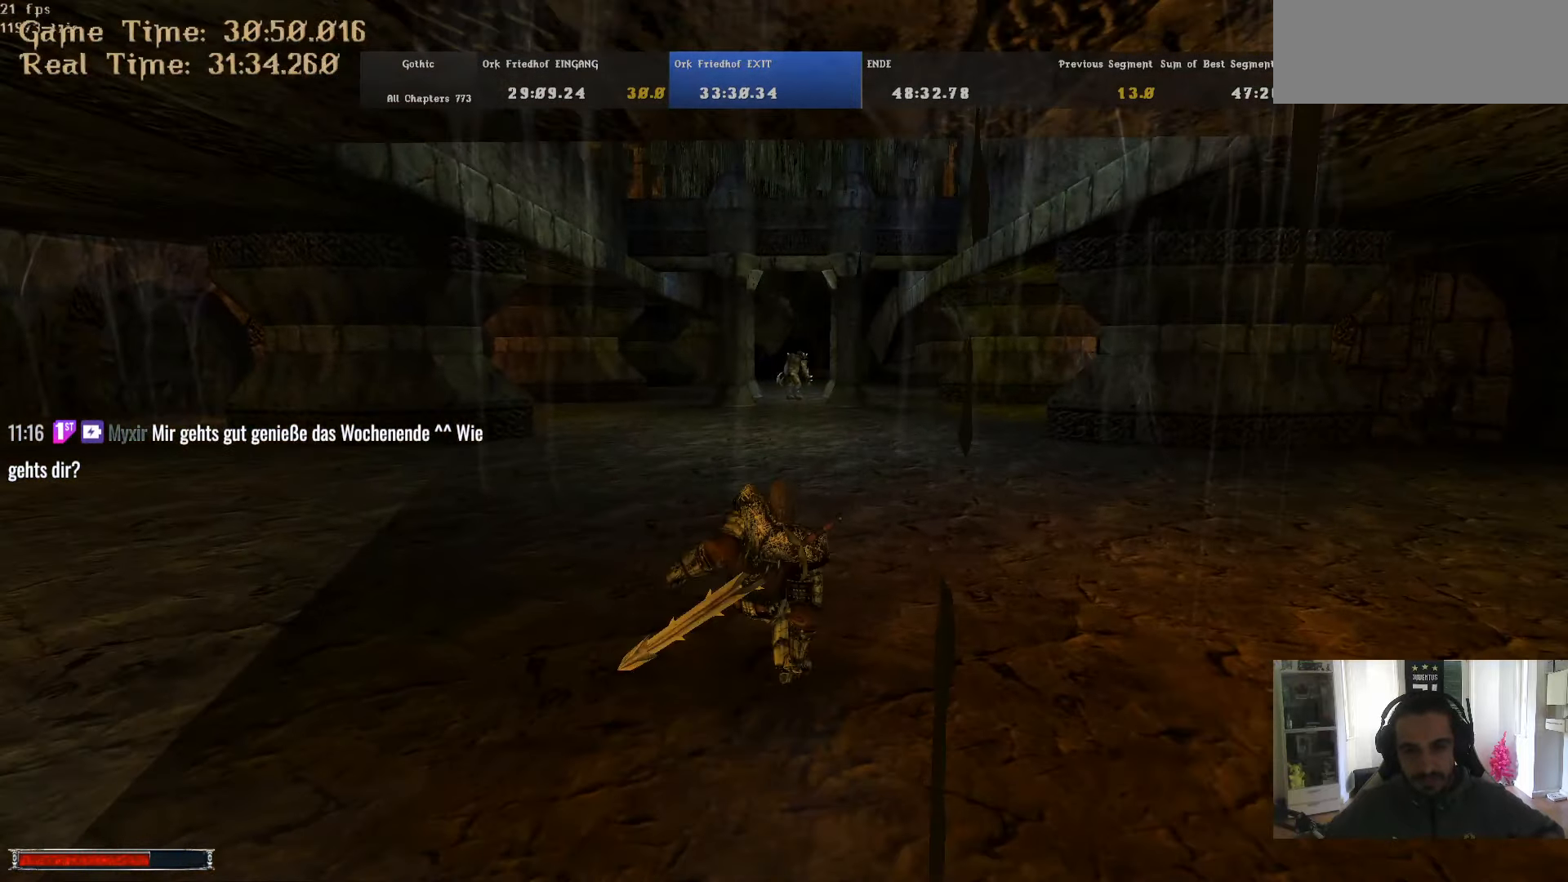
{"keys": ["alt_l", "w"], "mouse": [], "events": []}
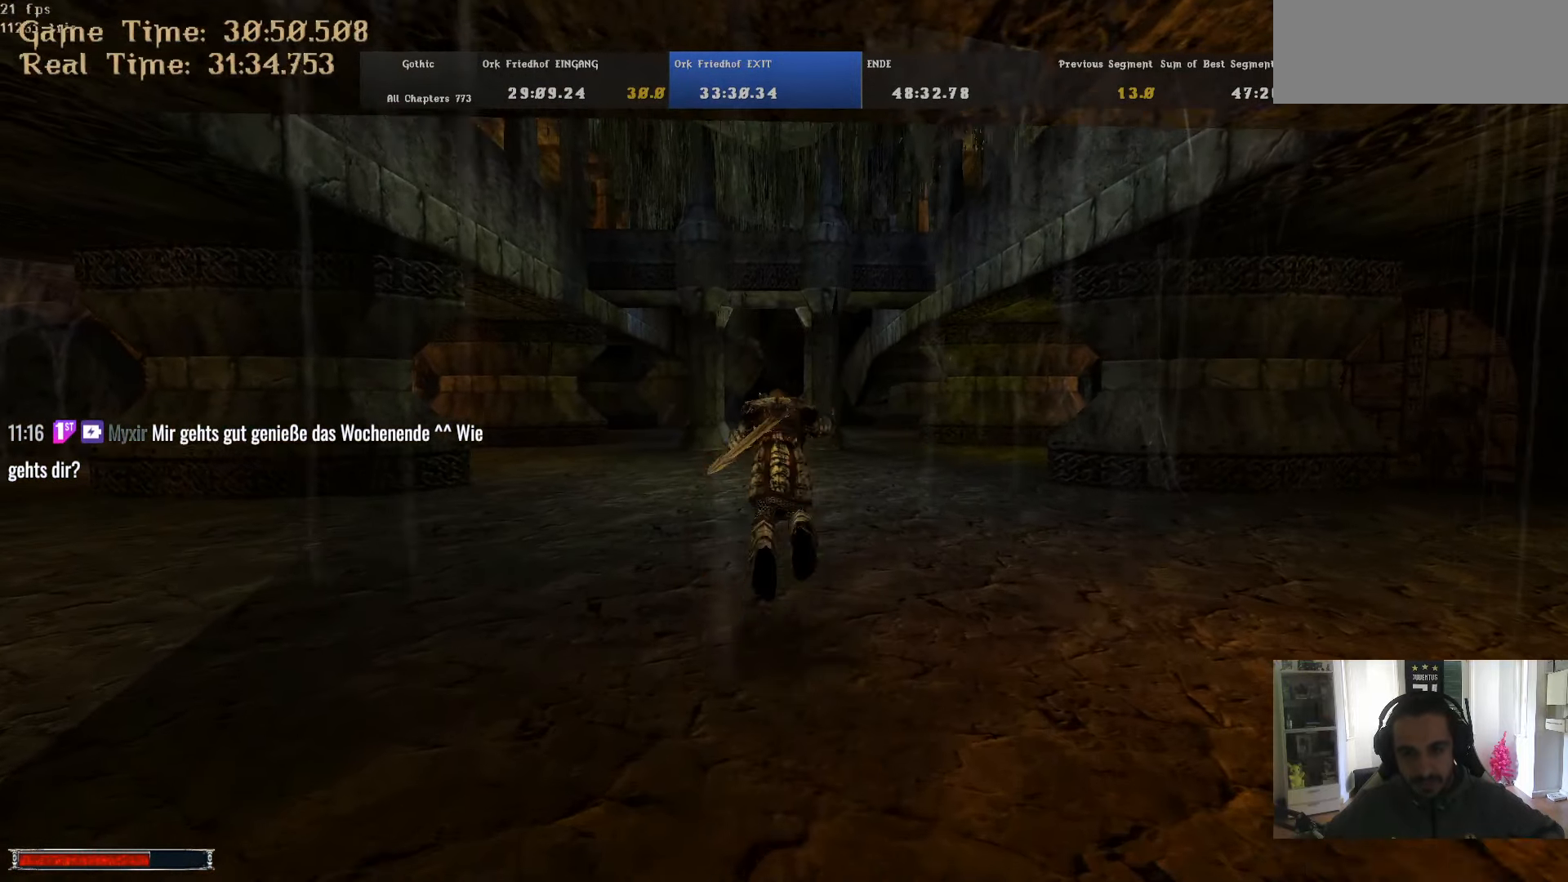
{"keys": ["alt_l", "w"], "mouse": [], "events": [[233, "m", "down"], [283, "m", "up"]]}
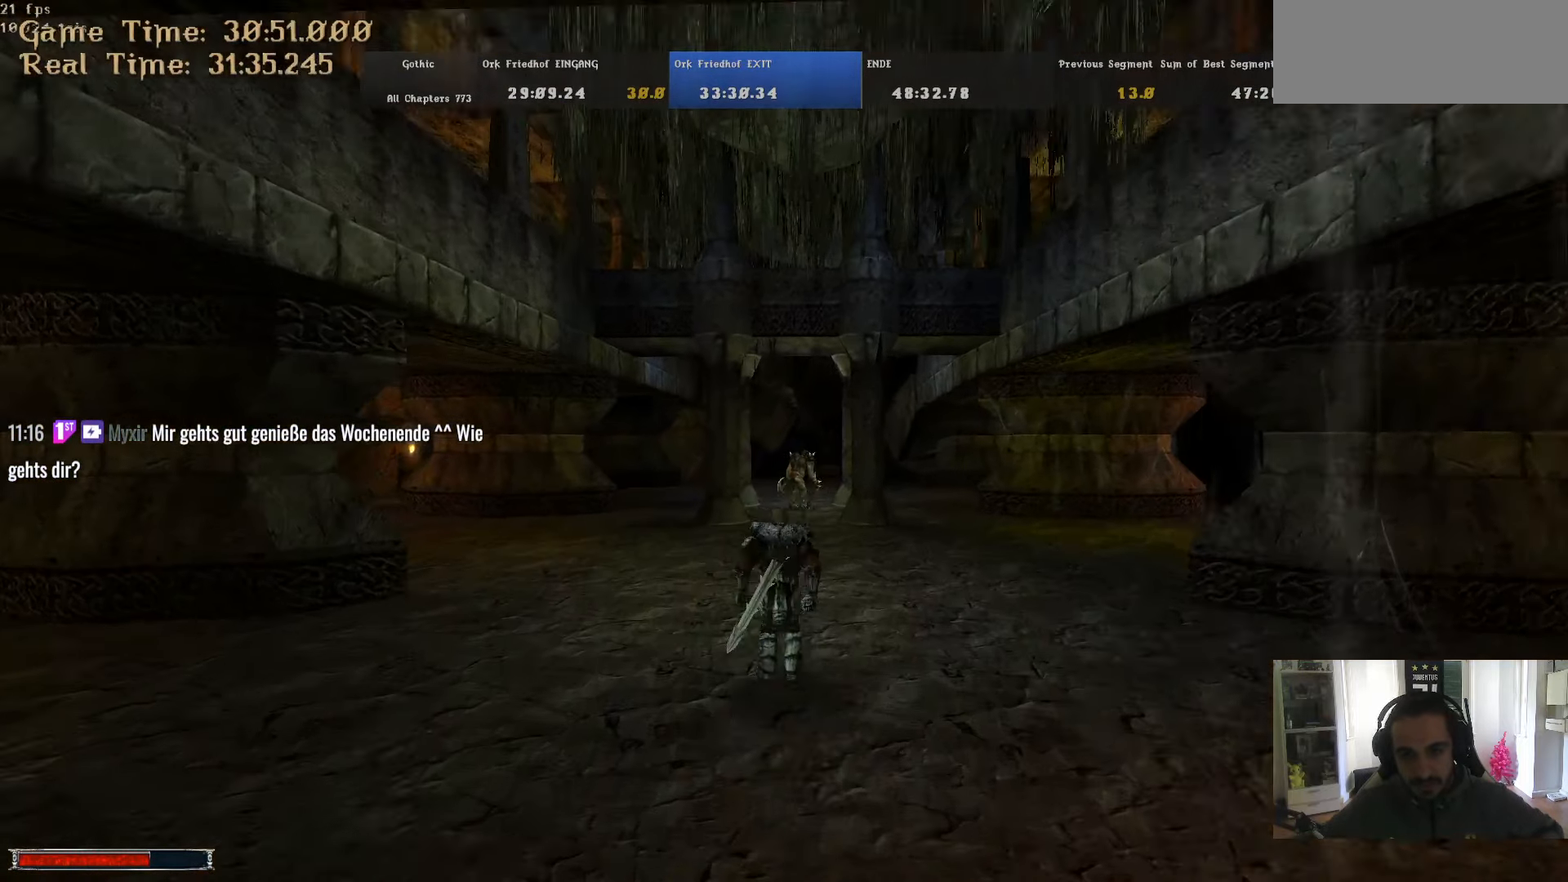
{"keys": ["w"], "mouse": [], "events": [[167, "alt_l", "up"], [217, "m", "down"], [300, "m", "up"]]}
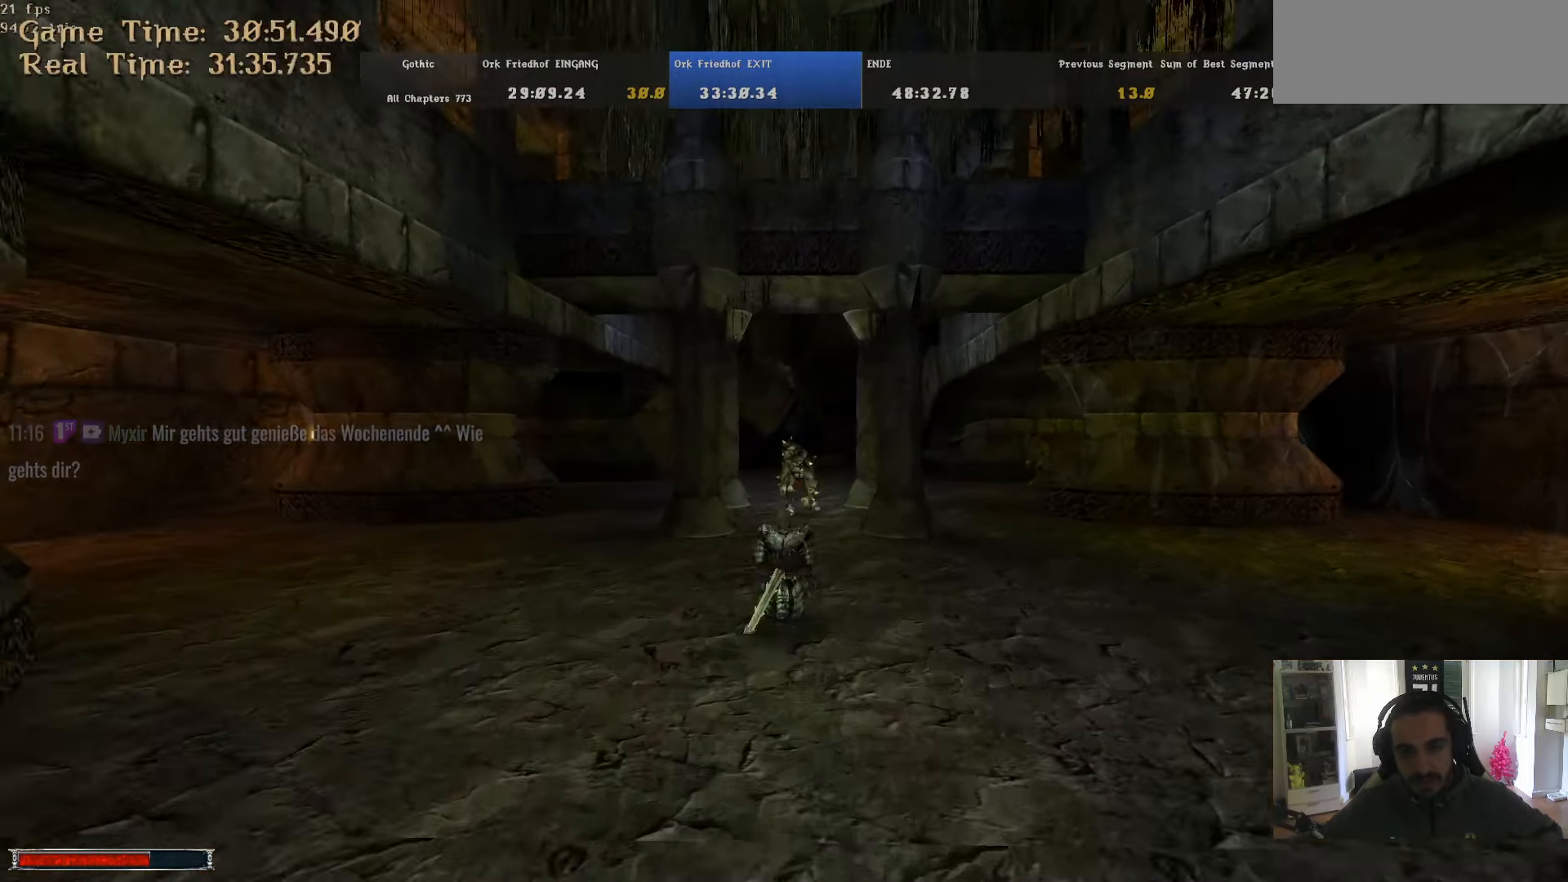
{"keys": ["w"], "mouse": [], "events": [[33, "1", "down"], [133, "1", "up"]]}
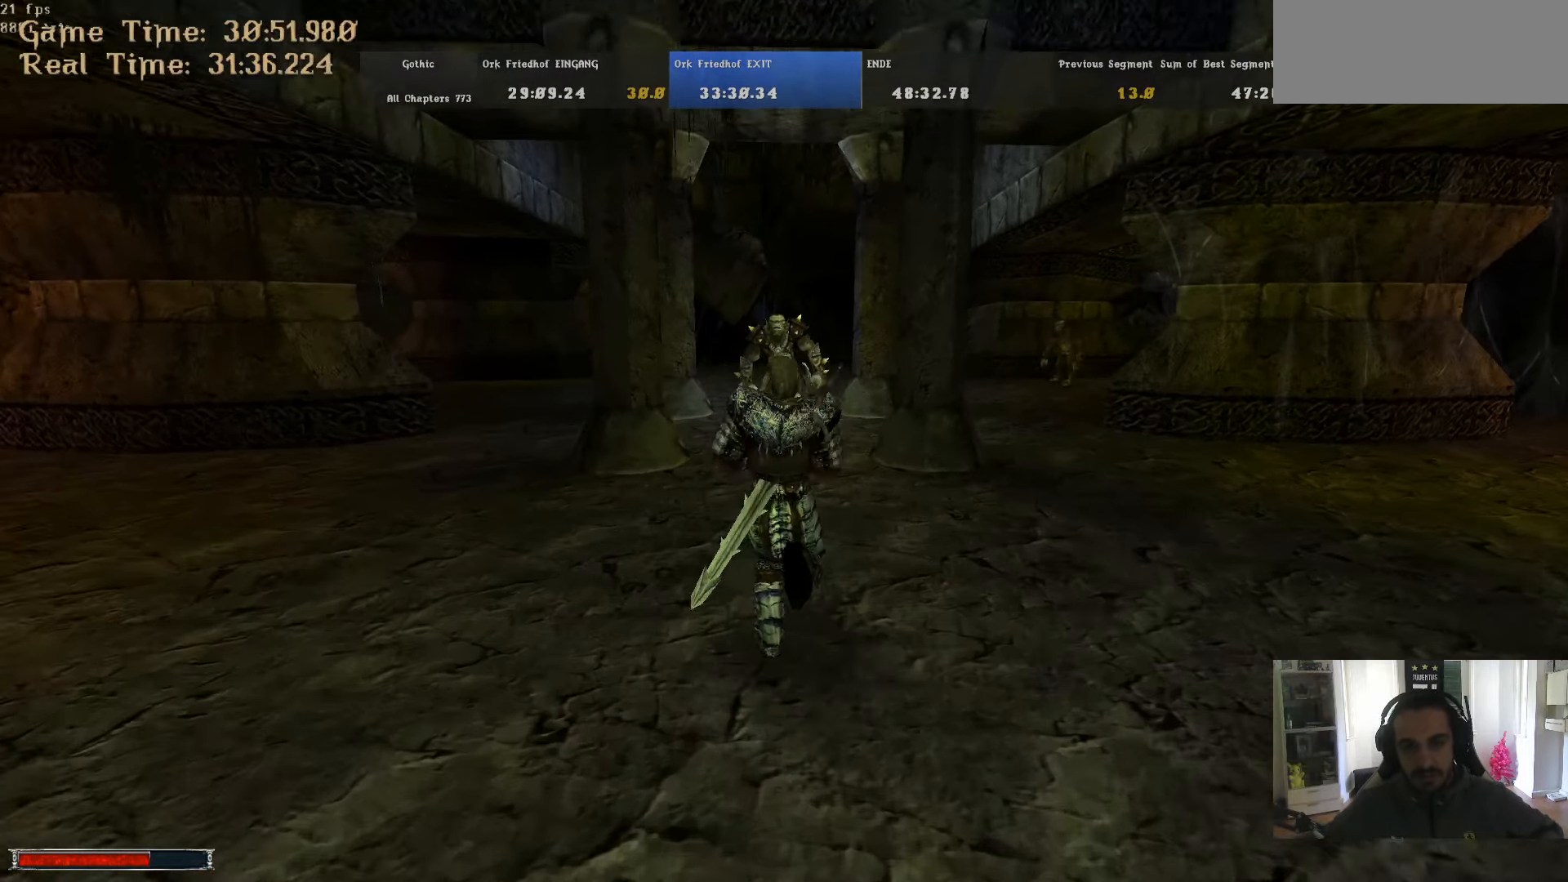
{"keys": ["w"], "mouse": [], "events": []}
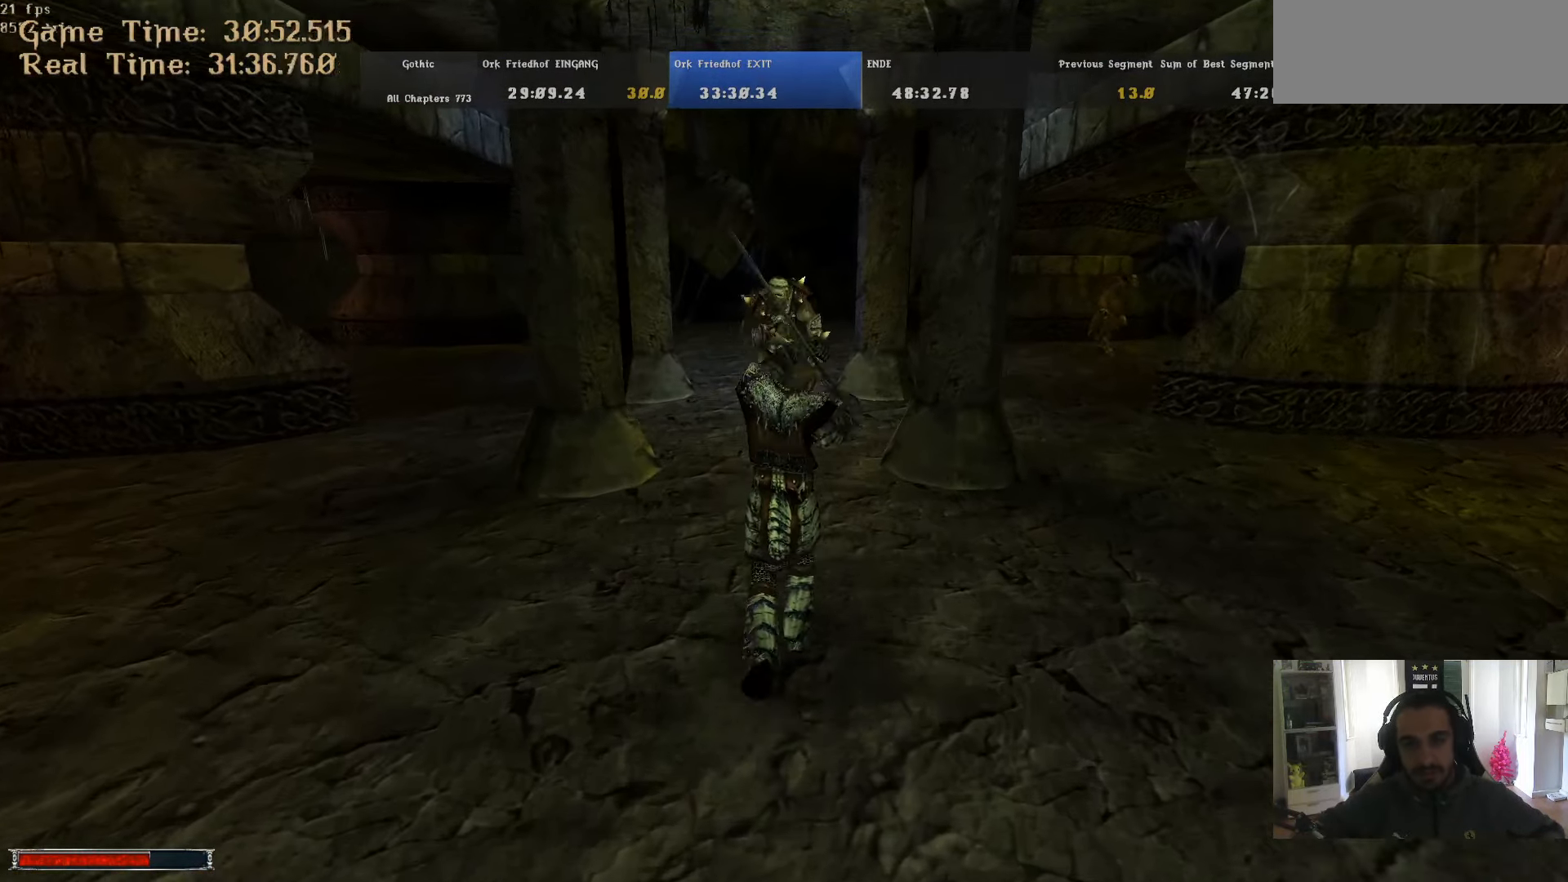
{"keys": ["return"], "mouse": [], "events": [[67, "w", "up"], [167, "escape", "down"], [200, "escape", "up"], [250, "return", "down"], [300, "return", "up"], [400, "return", "down"], [450, "return", "up"], [484, "return", "down"]]}
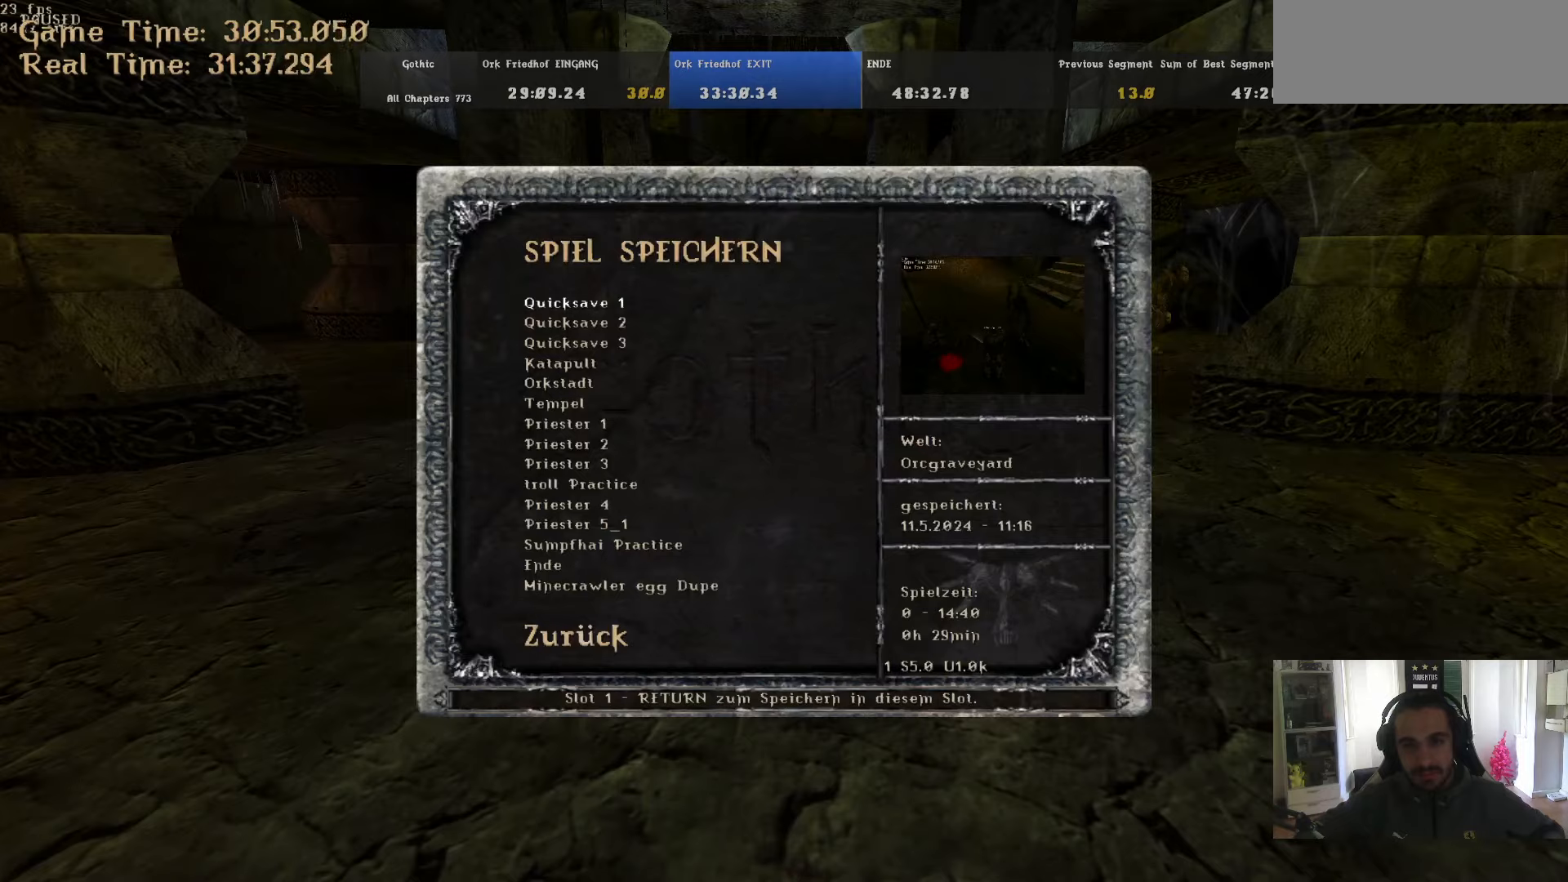
{"keys": [], "mouse": [], "events": [[34, "return", "up"], [134, "return", "down"], [167, "return", "up"], [217, "return", "down"], [267, "return", "up"]]}
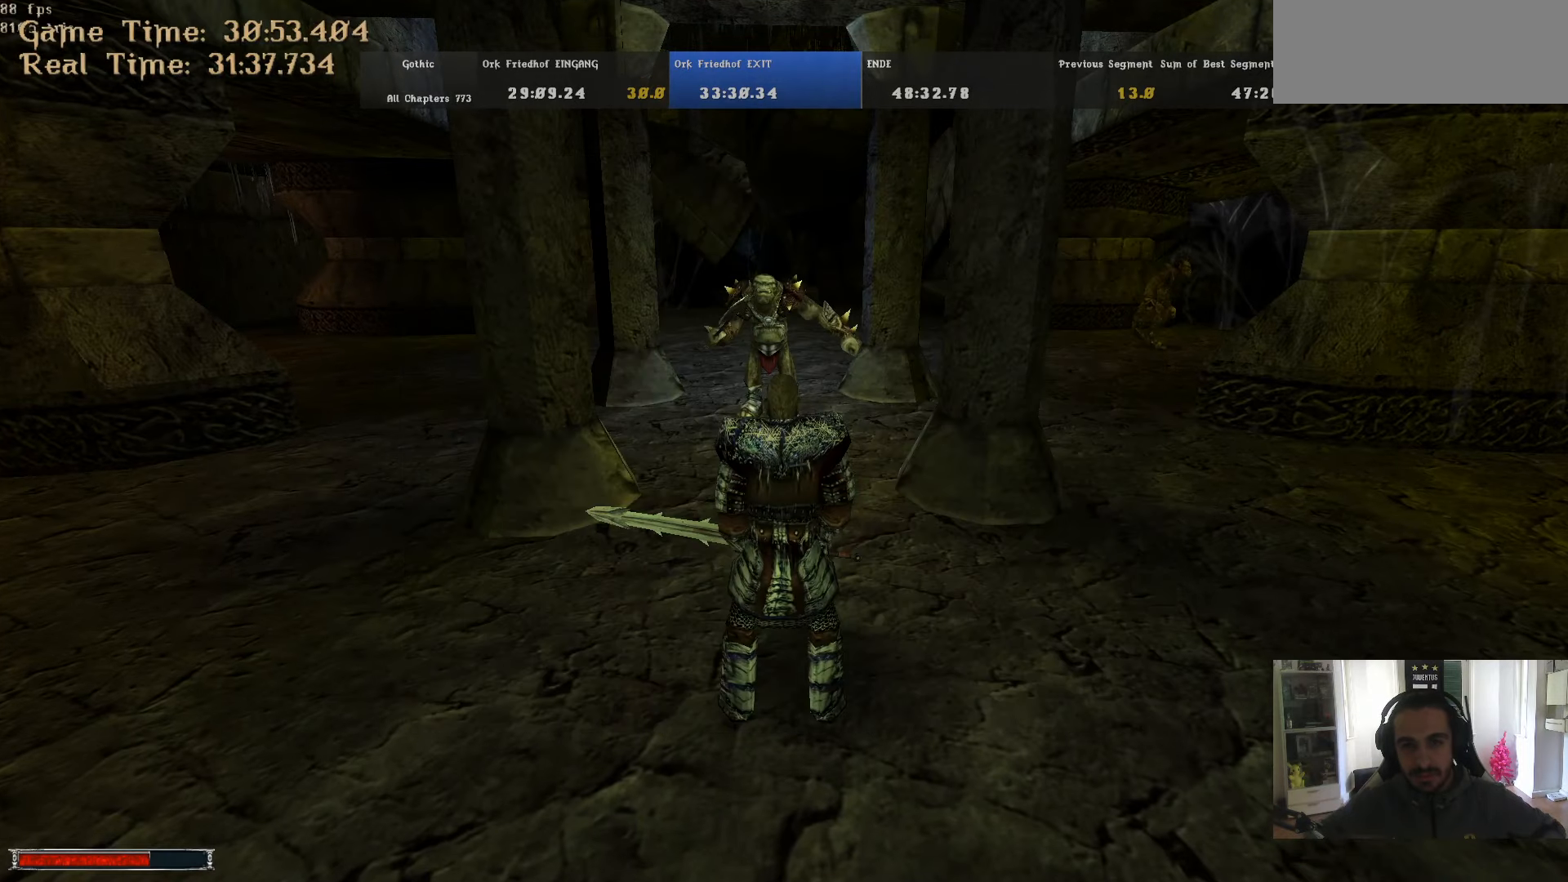
{"keys": [], "mouse": [], "events": []}
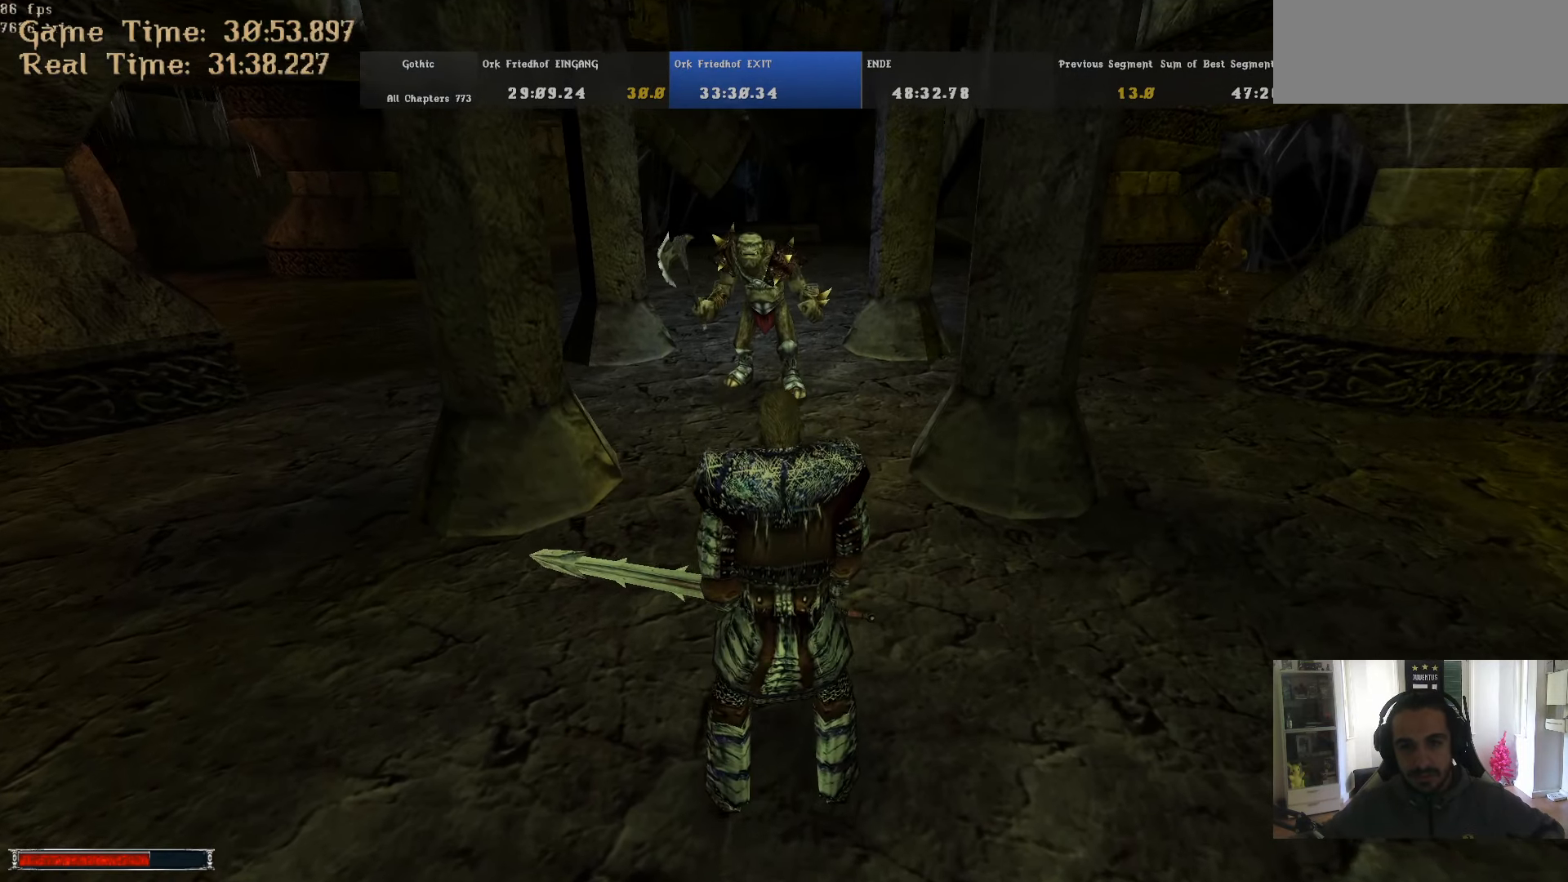
{"keys": [], "mouse": [], "events": []}
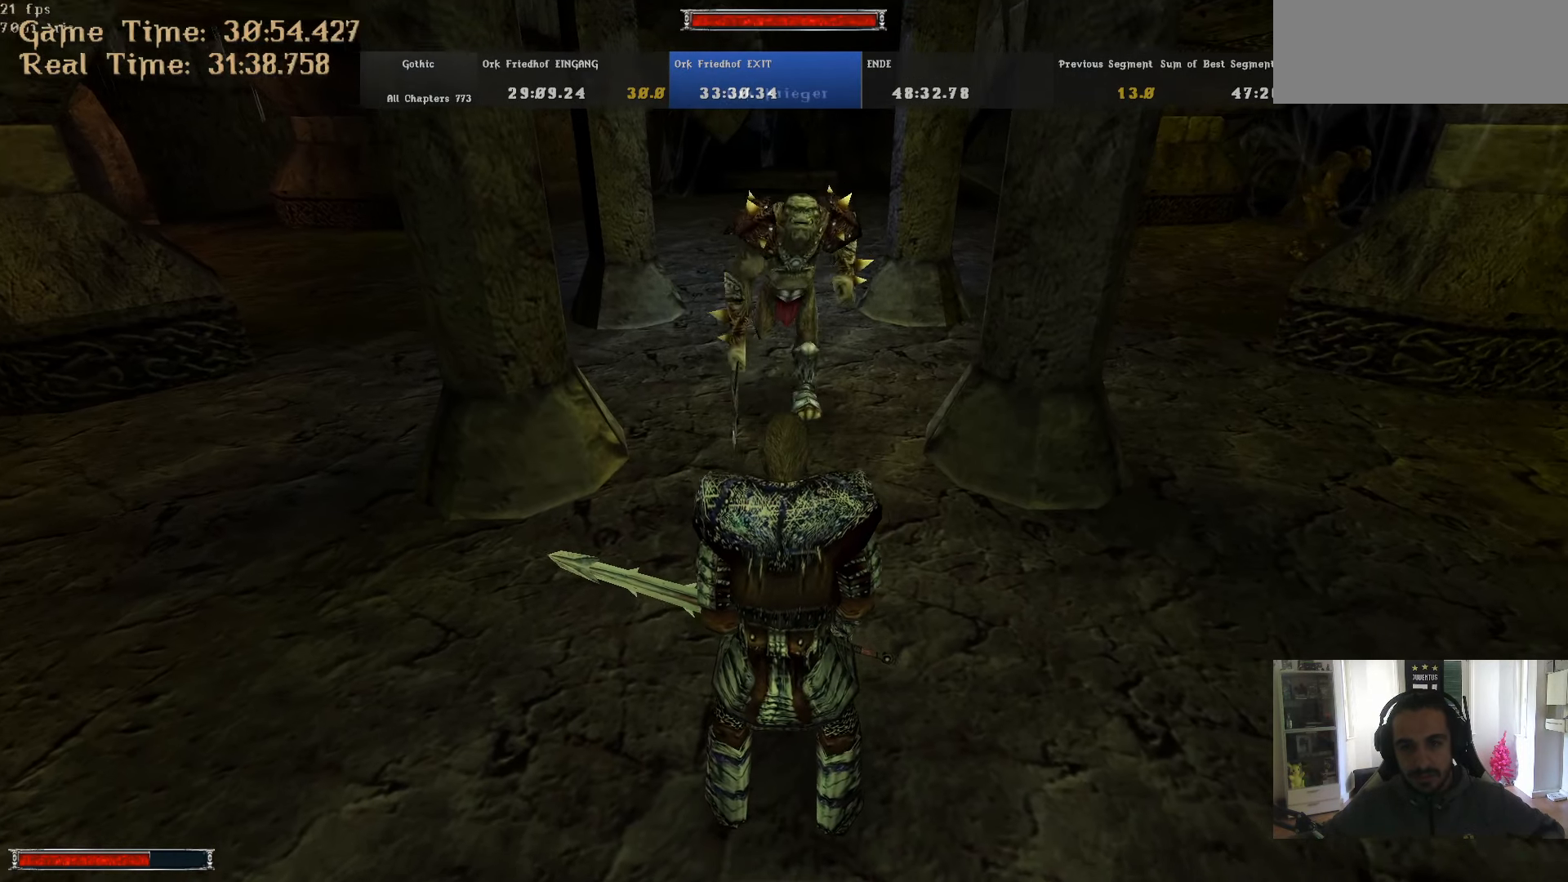
{"keys": [], "mouse": ["left"], "events": [[134, "mouse_left", "down"], [217, "w", "down"], [317, "w", "up"]]}
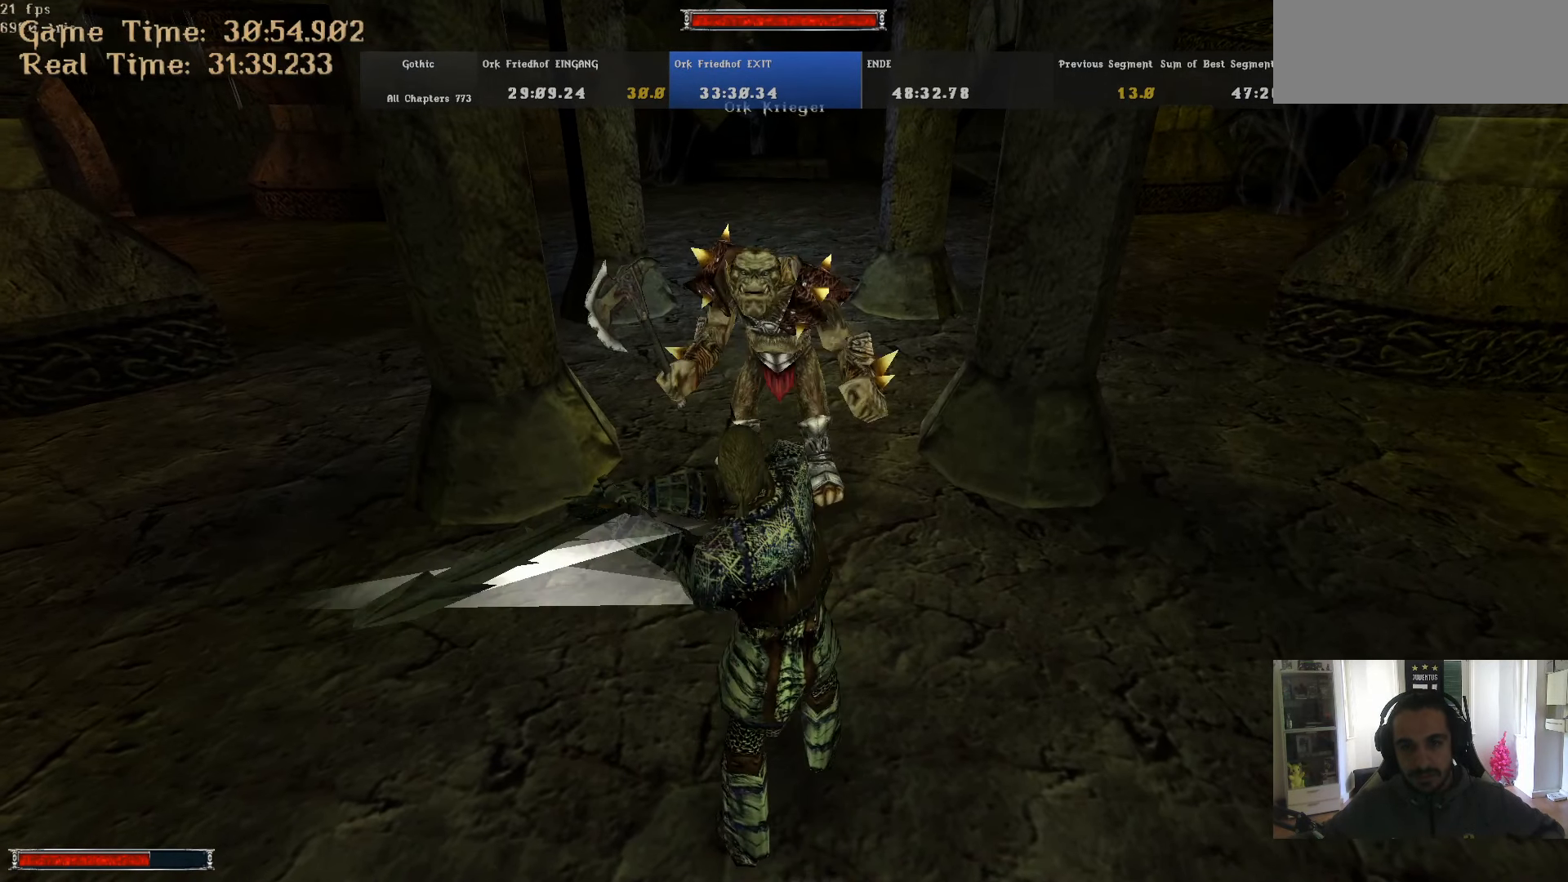
{"keys": [], "mouse": ["left"], "events": []}
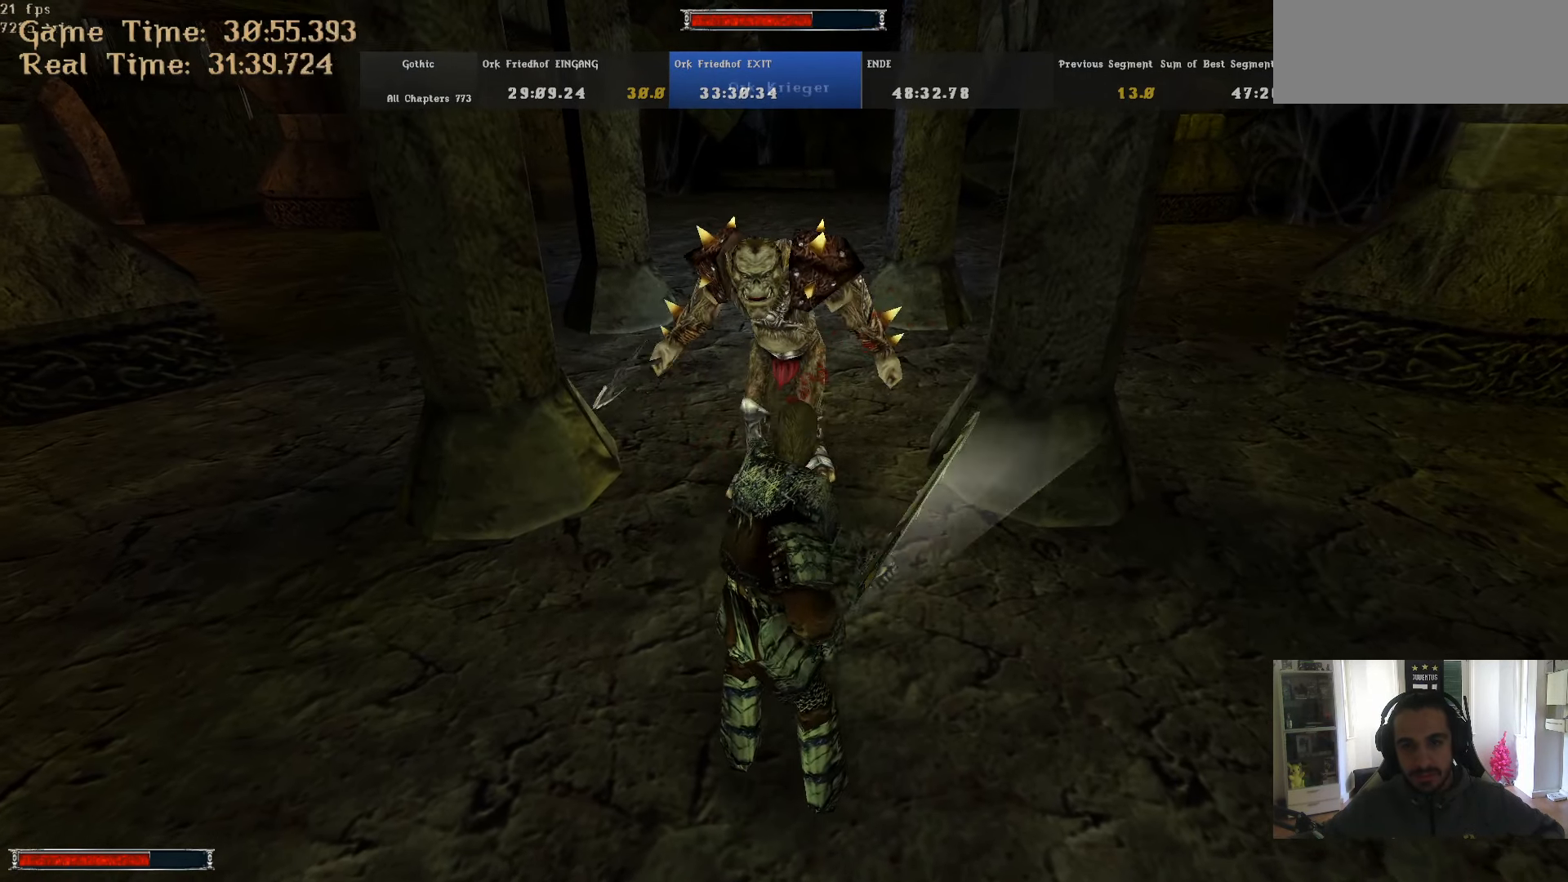
{"keys": [], "mouse": [], "events": [[67, "w", "down"], [117, "w", "up"], [200, "w", "down"], [250, "w", "up"], [350, "w", "down"], [400, "w", "up"], [484, "mouse_left", "up"]]}
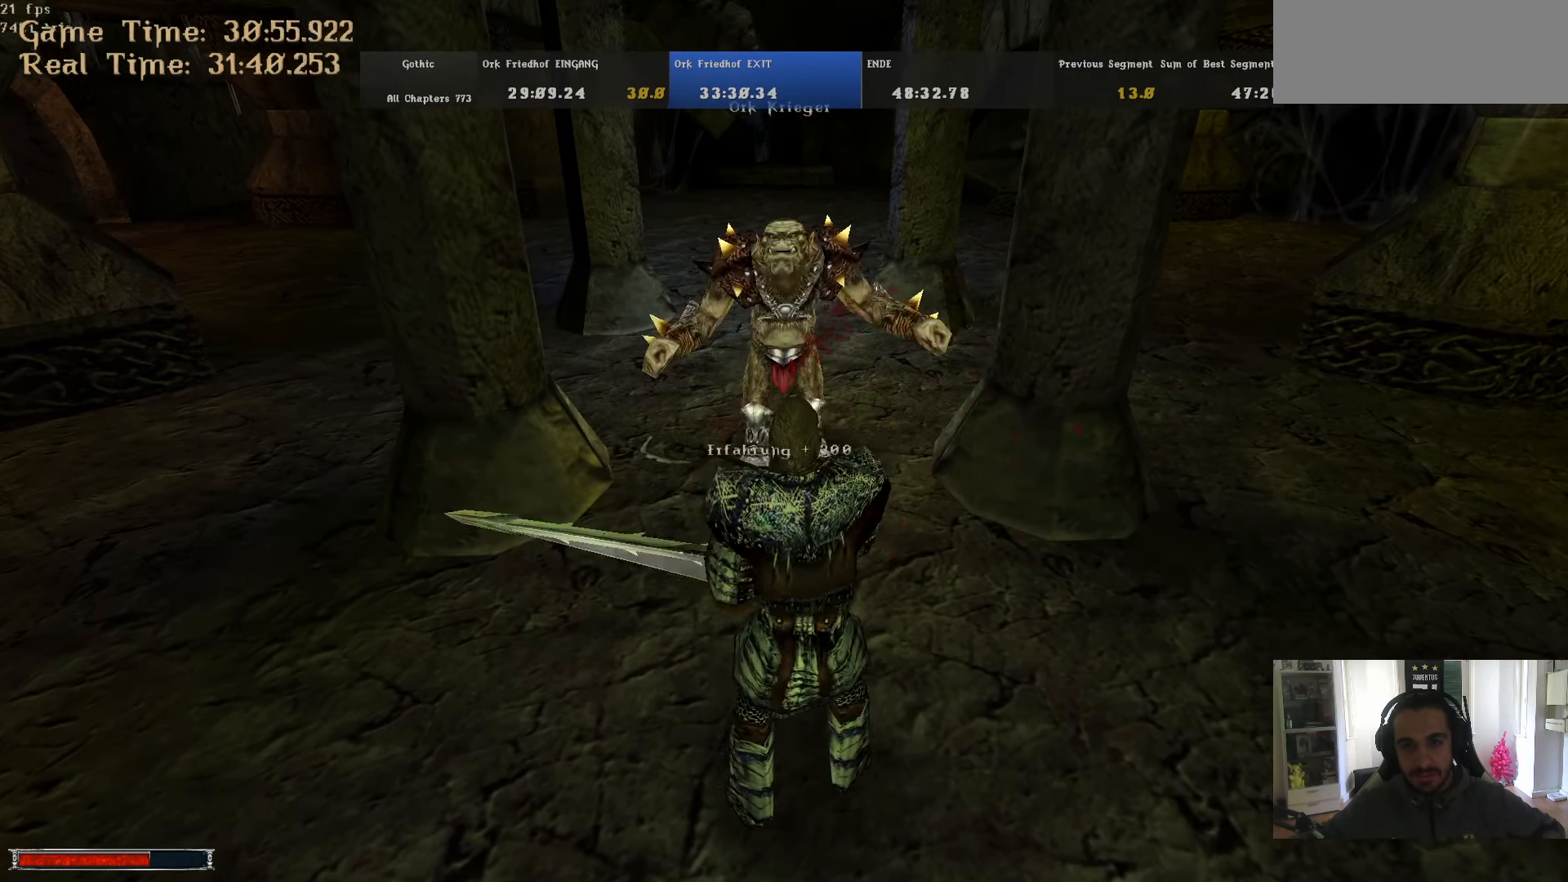
{"keys": ["w"], "mouse": [], "events": [[84, "w", "down"], [267, "m", "down"], [367, "m", "up"]]}
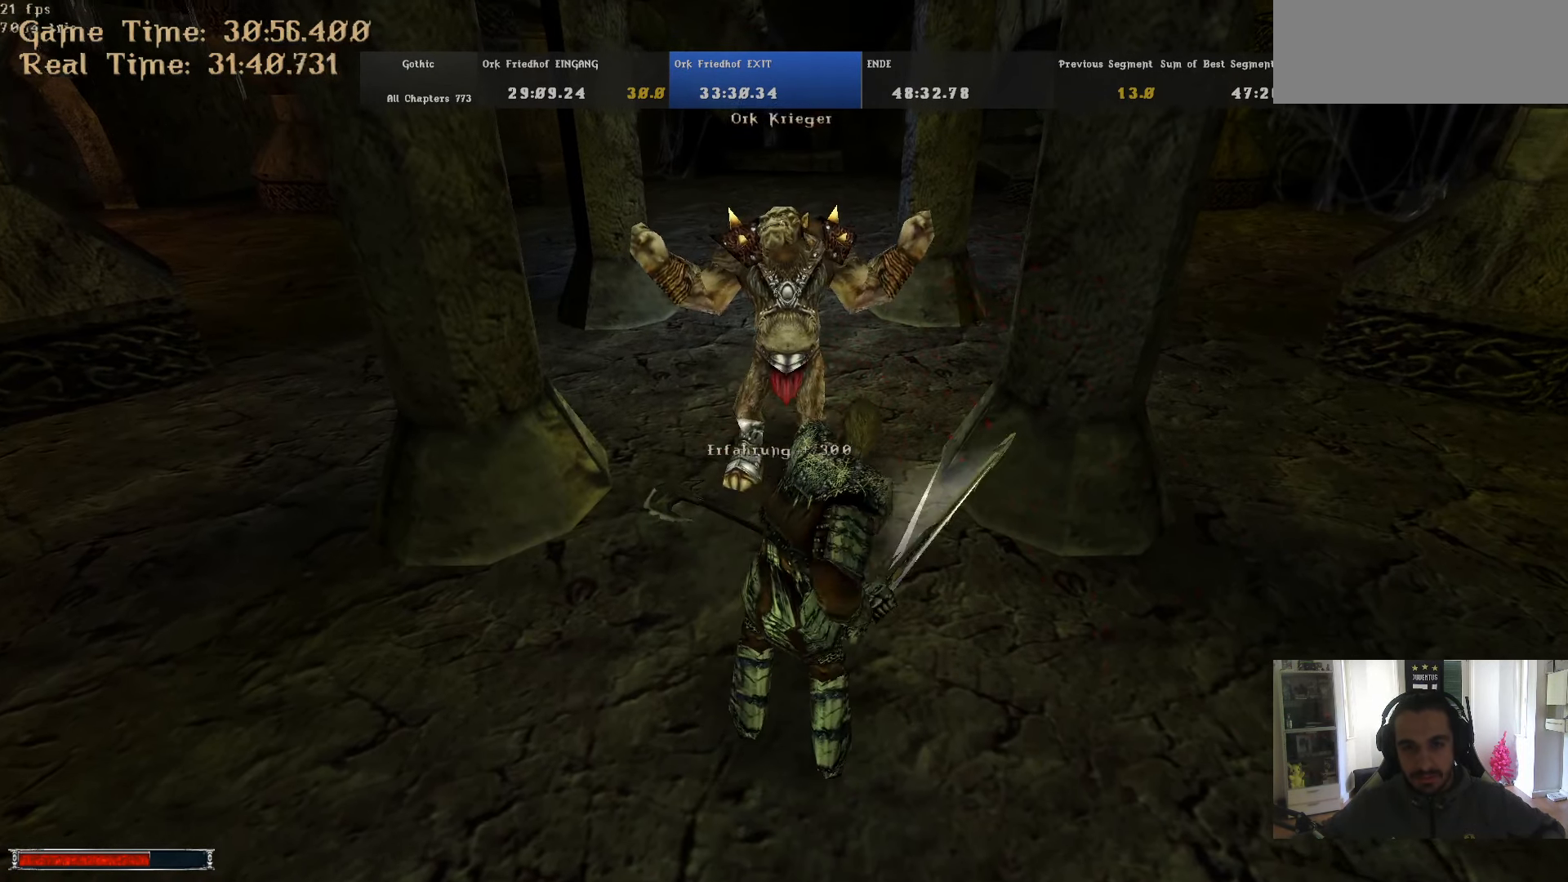
{"keys": ["w"], "mouse": [], "events": []}
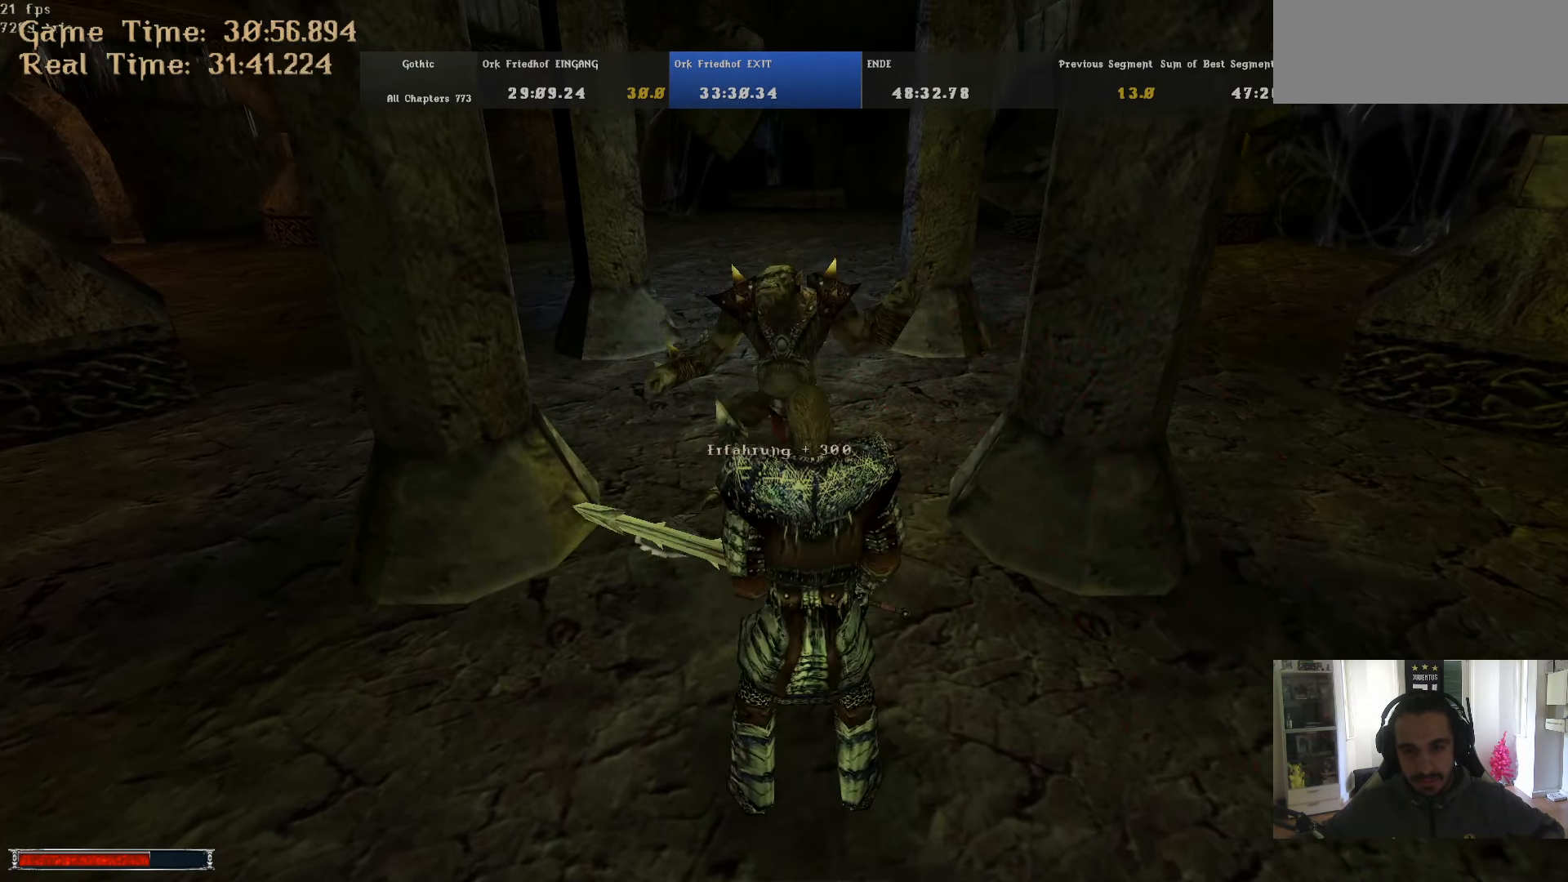
{"keys": ["w"], "mouse": [], "events": []}
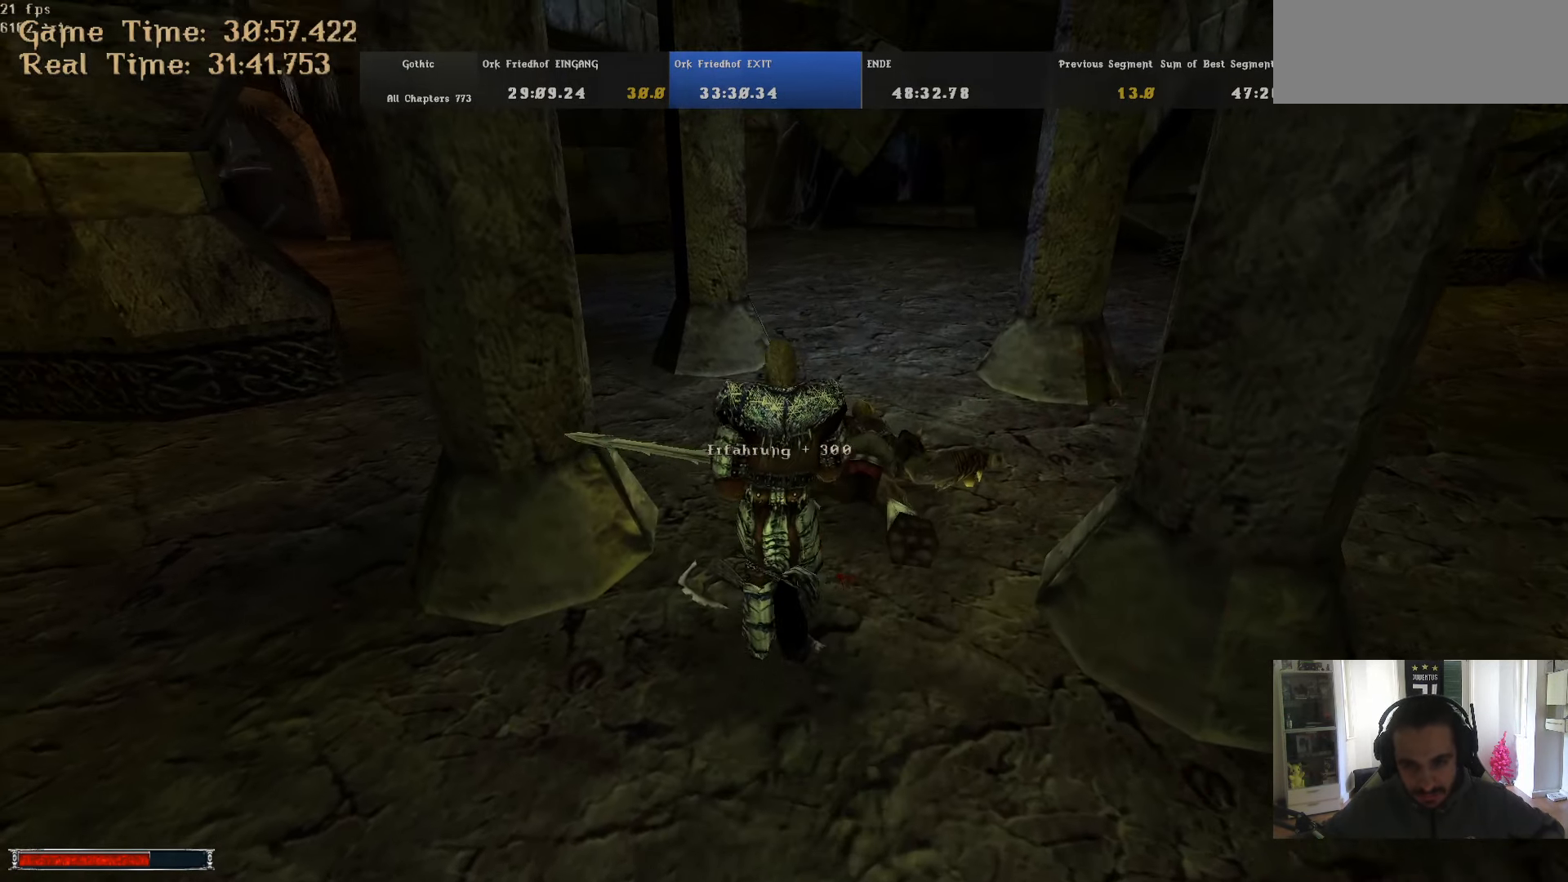
{"keys": ["w"], "mouse": [], "events": []}
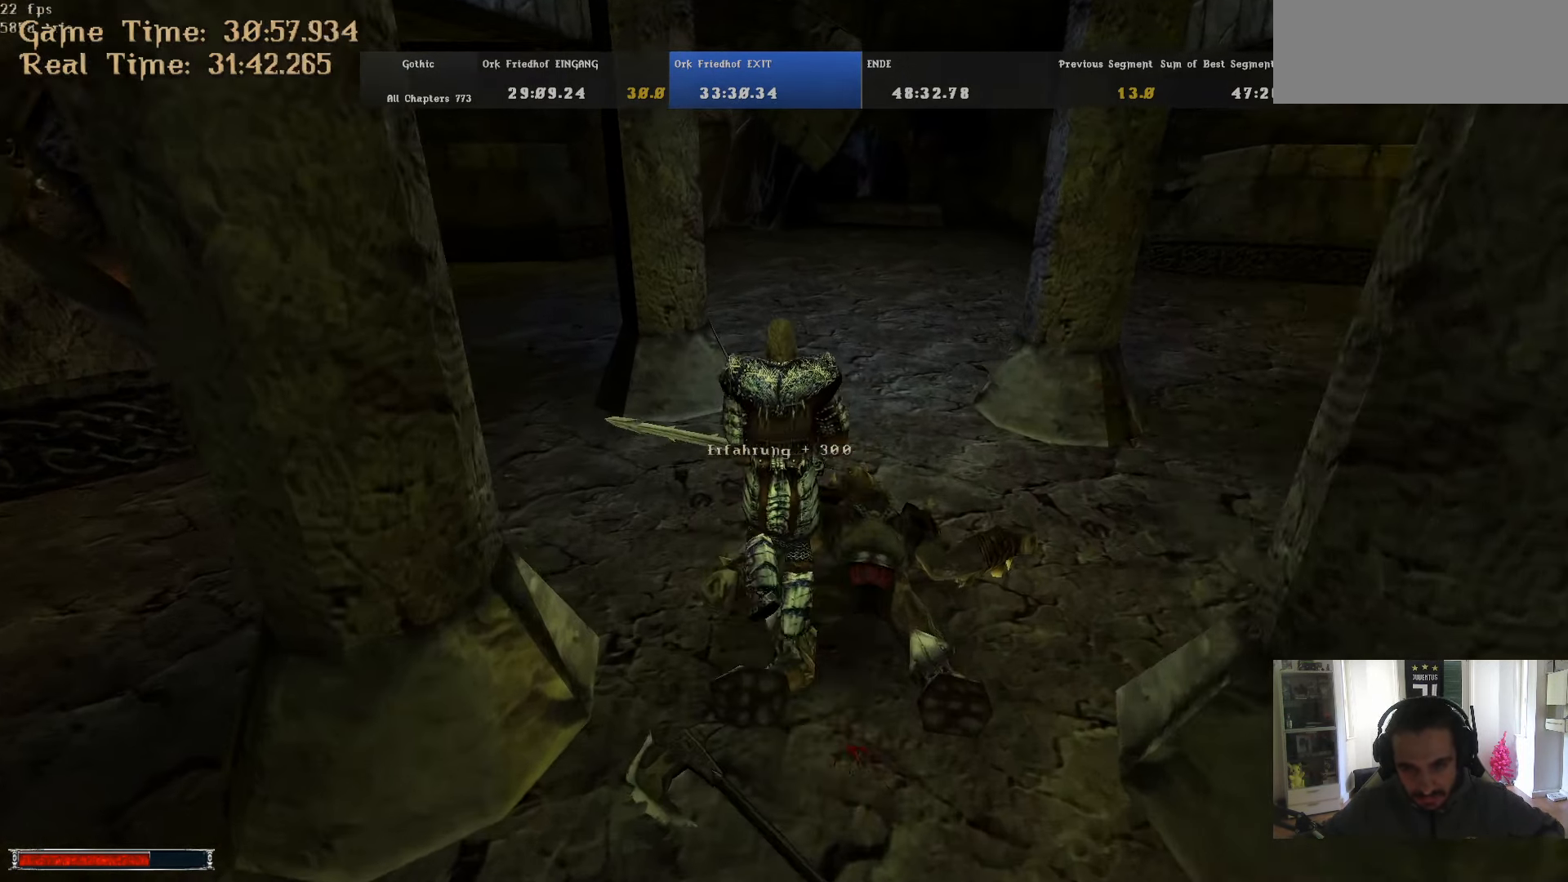
{"keys": ["w"], "mouse": [], "events": []}
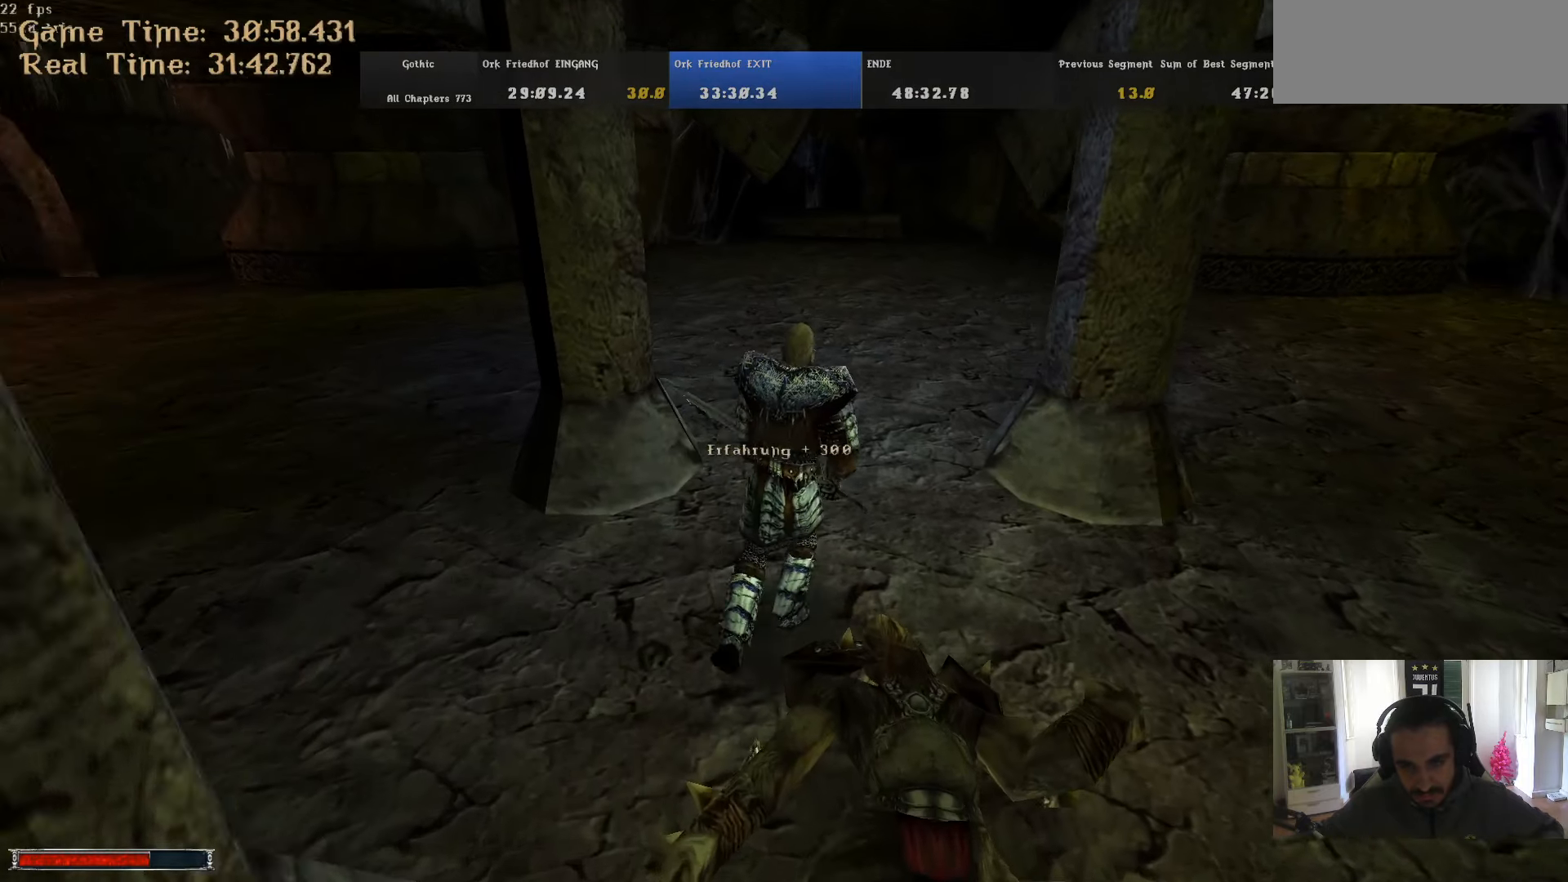
{"keys": [], "mouse": [], "events": [[16, "w", "up"]]}
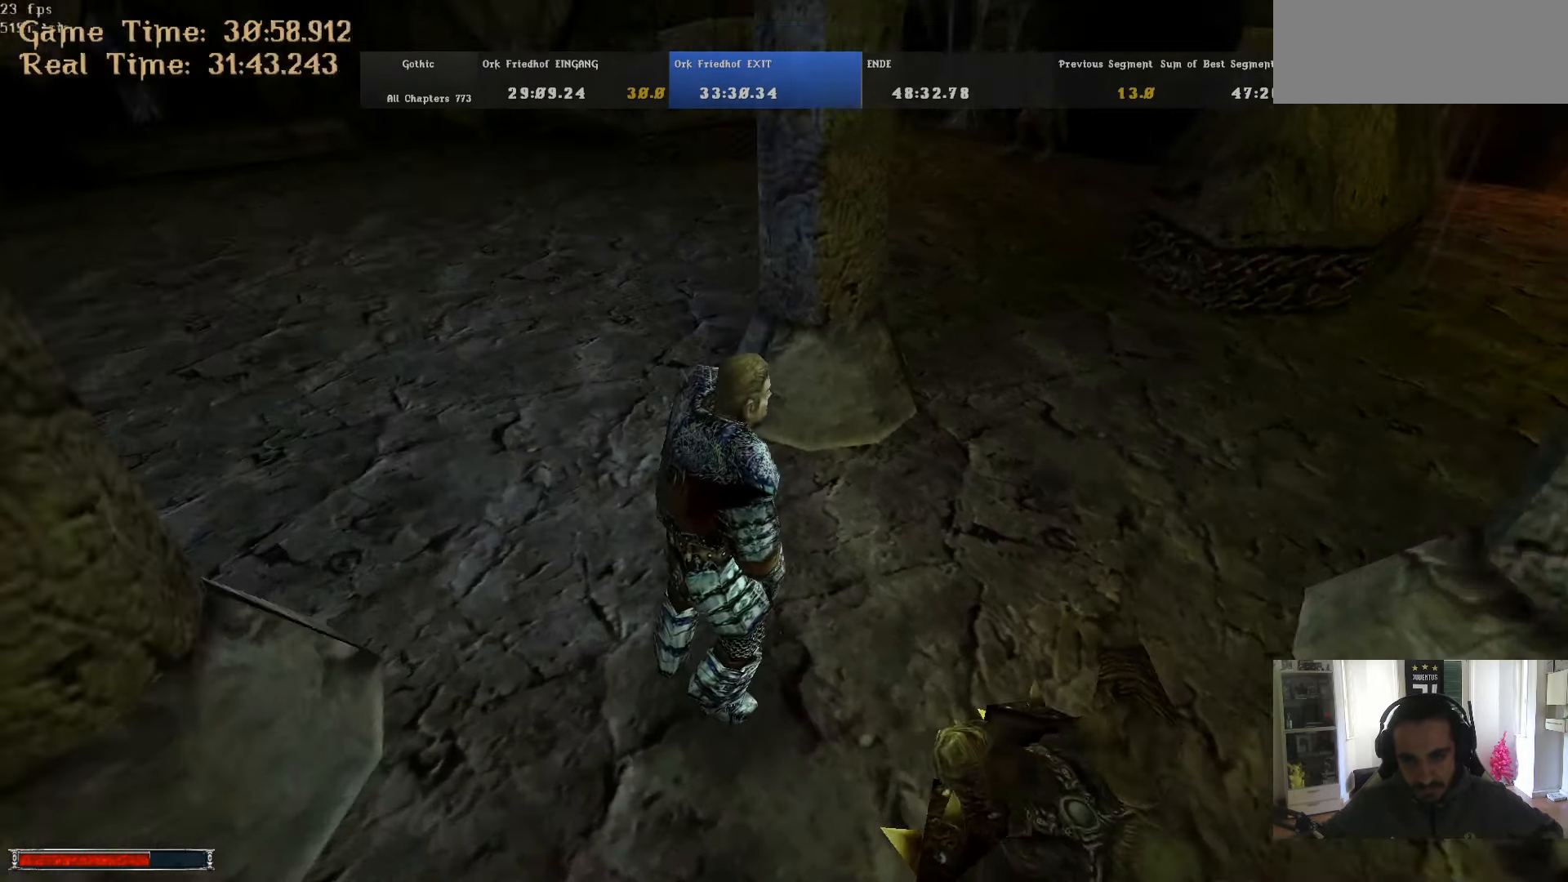
{"keys": [], "mouse": [], "events": [[133, "m", "down"], [183, "d", "down"], [216, "m", "up"], [416, "d", "up"]]}
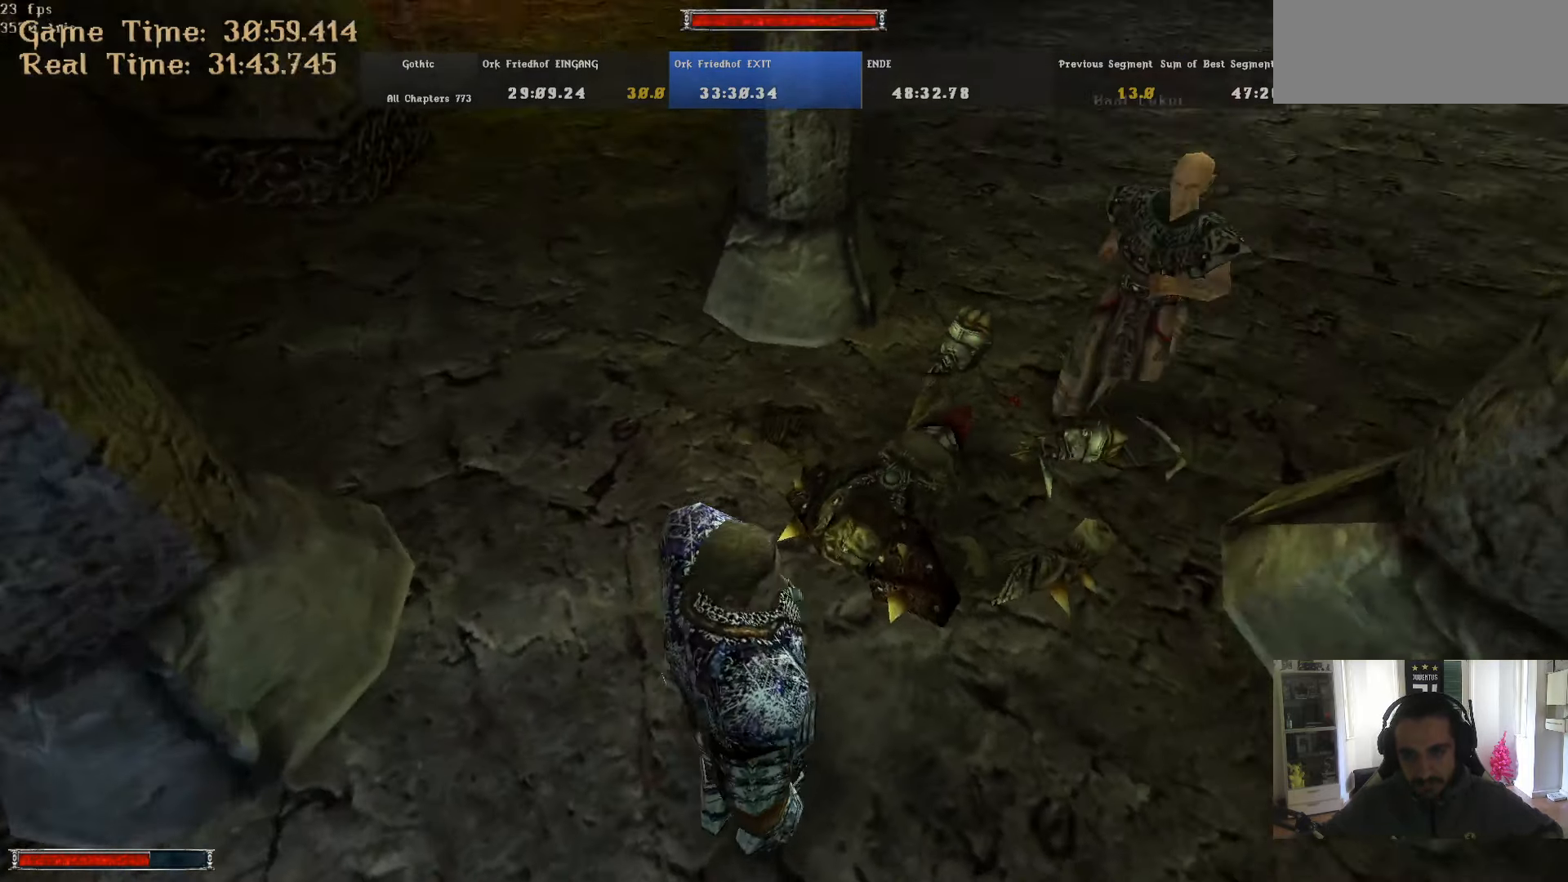
{"keys": [], "mouse": ["left"], "events": [[283, "mouse_left", "down"], [433, "w", "down"], [466, "w", "up"]]}
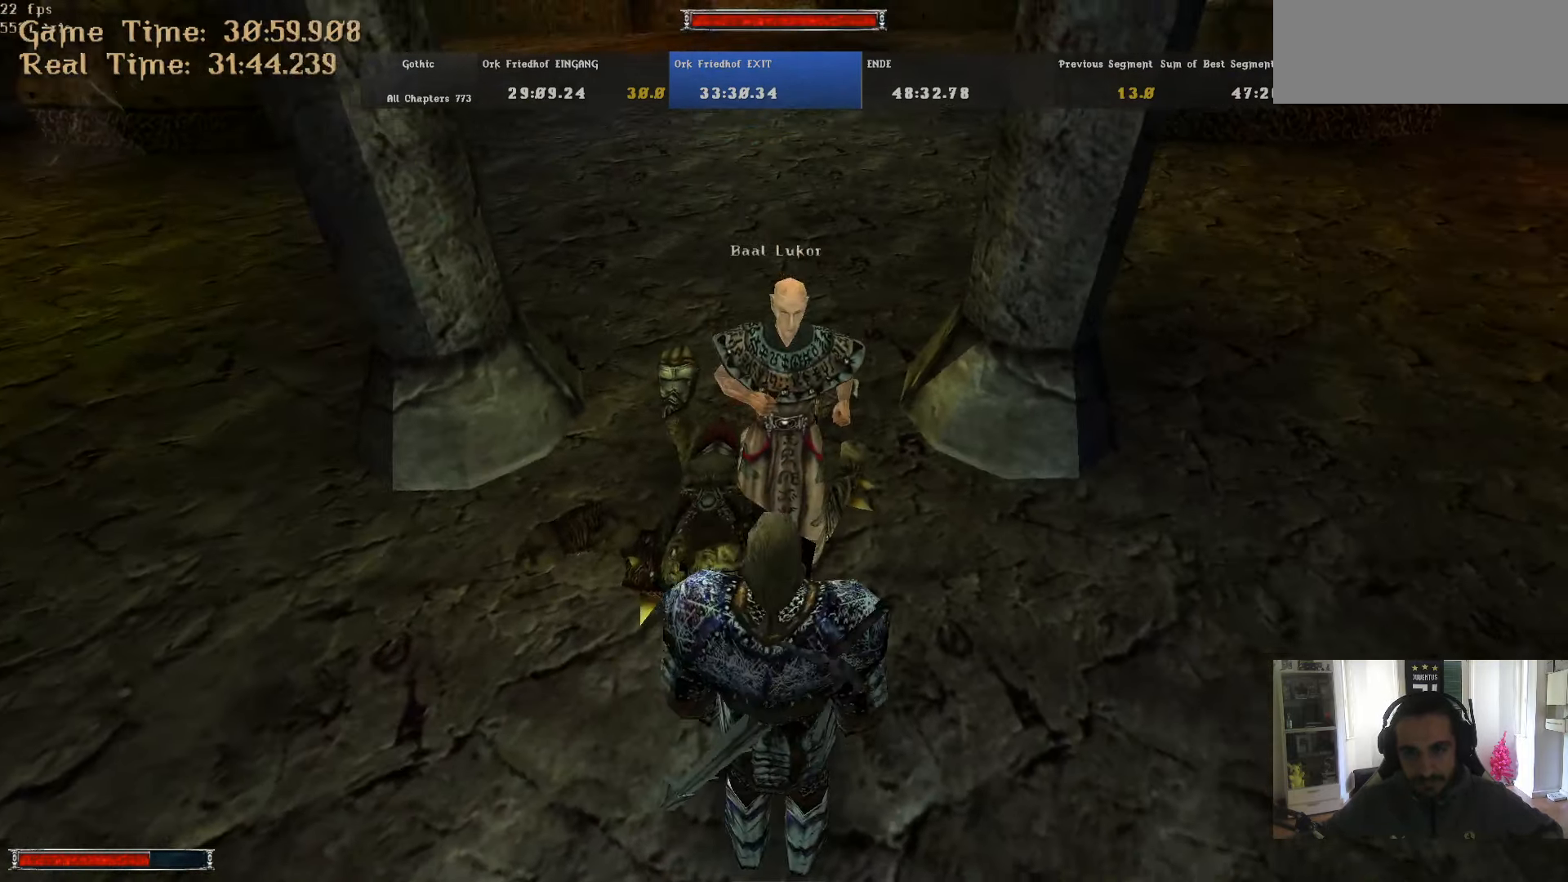
{"keys": [], "mouse": [], "events": [[66, "mouse_left", "up"], [116, "mouse_right", "down"], [166, "mouse_right", "up"], [200, "mouse_right", "down"], [300, "mouse_right", "up"], [350, "mouse_right", "down"], [400, "mouse_right", "up"], [433, "mouse_right", "down"], [483, "mouse_right", "up"]]}
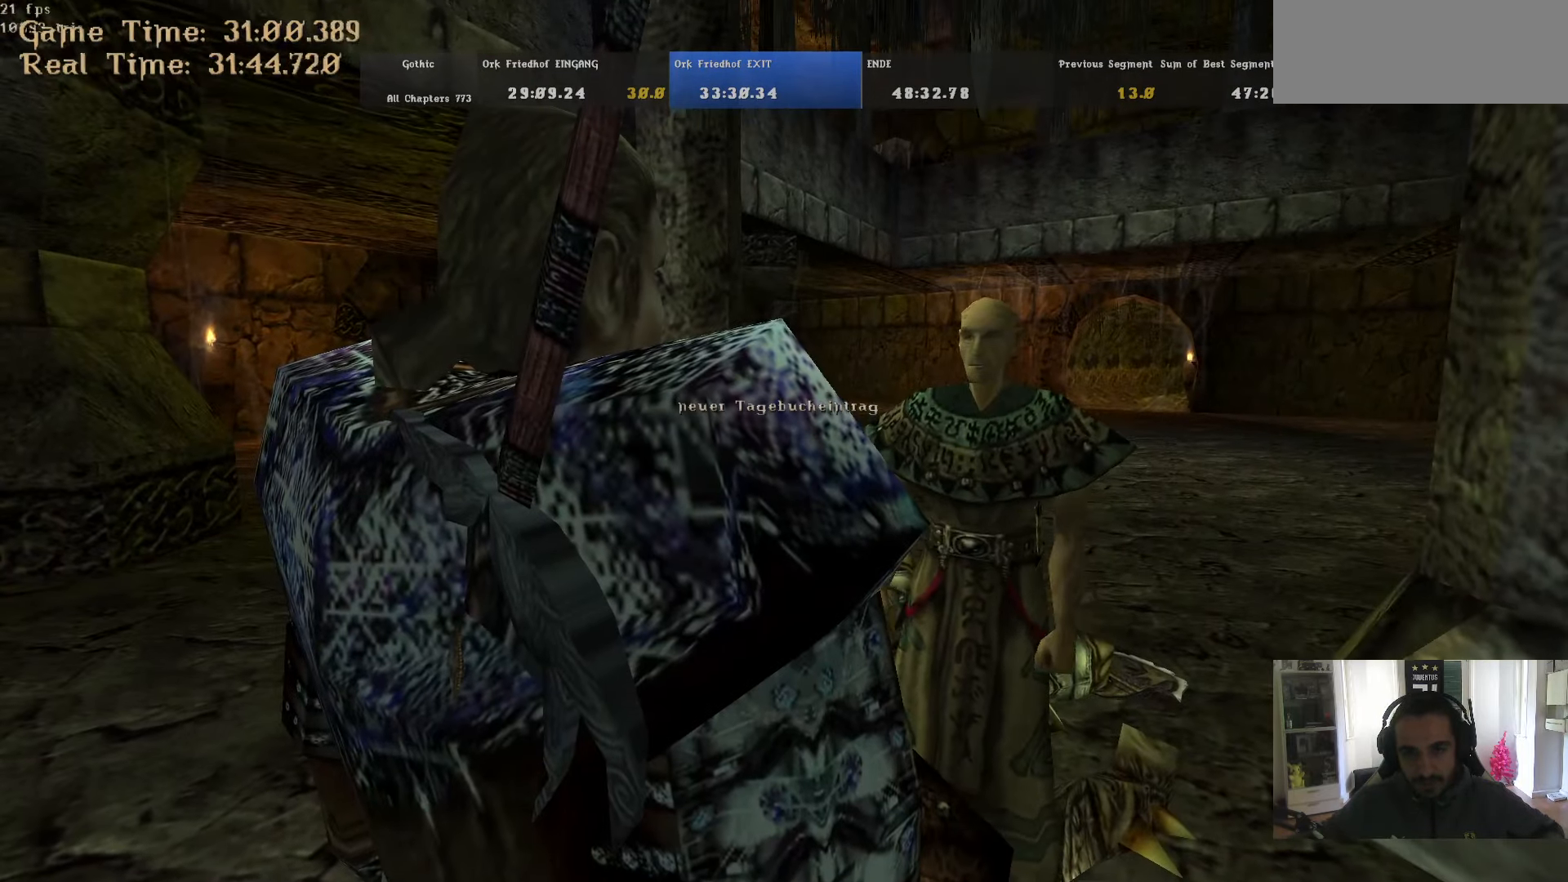
{"keys": [], "mouse": ["right"], "events": [[33, "mouse_right", "down"], [133, "mouse_right", "up"], [166, "mouse_right", "down"], [233, "mouse_right", "up"], [266, "mouse_right", "down"], [366, "mouse_right", "up"], [416, "mouse_right", "down"], [450, "mouse_right", "up"], [500, "mouse_right", "down"]]}
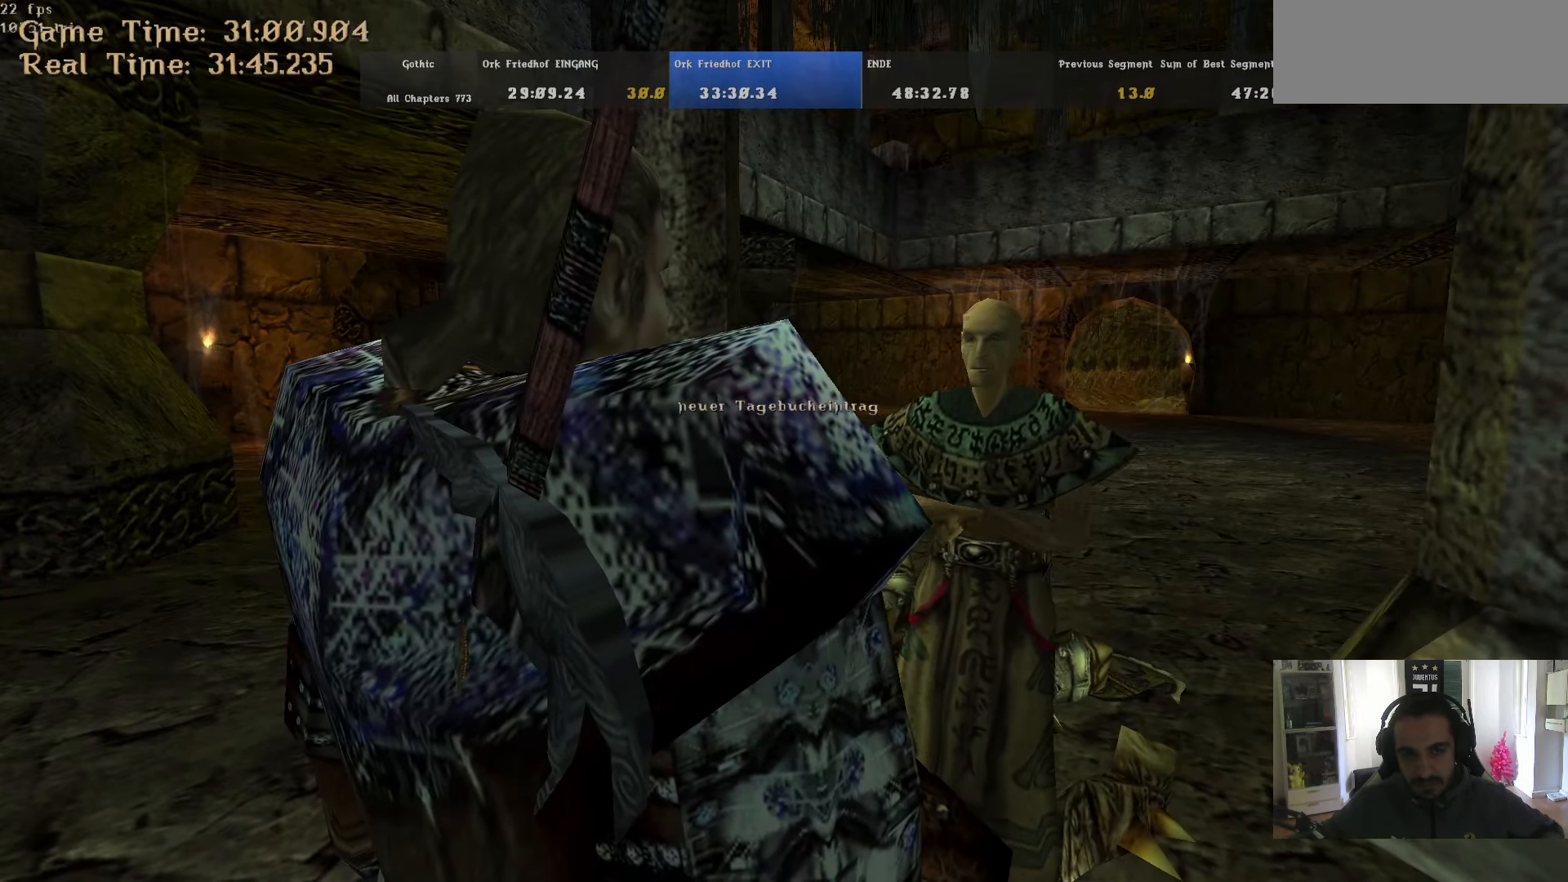
{"keys": [], "mouse": [], "events": [[100, "mouse_right", "up"], [150, "escape", "down"], [150, "mouse_right", "down"], [183, "escape", "up"], [183, "mouse_right", "up"], [233, "mouse_right", "down"], [333, "mouse_right", "up"], [383, "mouse_right", "down"], [416, "mouse_right", "up"]]}